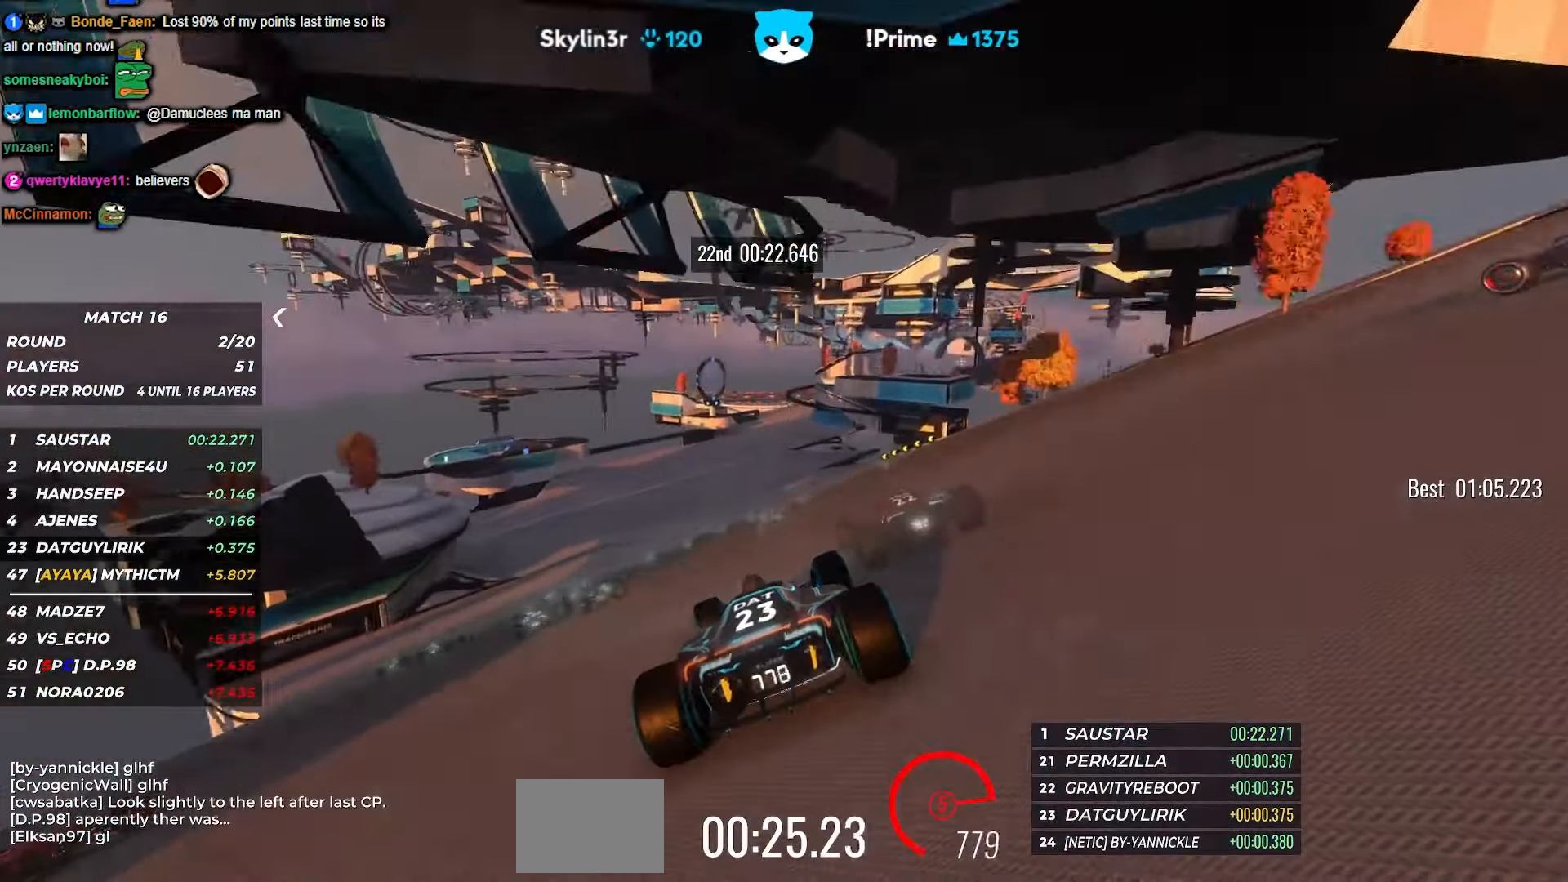
Gameplay with keyboard; each line is a JSON object with the keys held at the frame after it. "events" lists presses ("down") and releases ("up") of "down", "left", "right" and "up" between this image and that frame as [ms after this image, input, new state], when the widget could be followed in between. No other keys are recorded. Mouse input is not recorded.
{"keys": ["up"], "events": []}
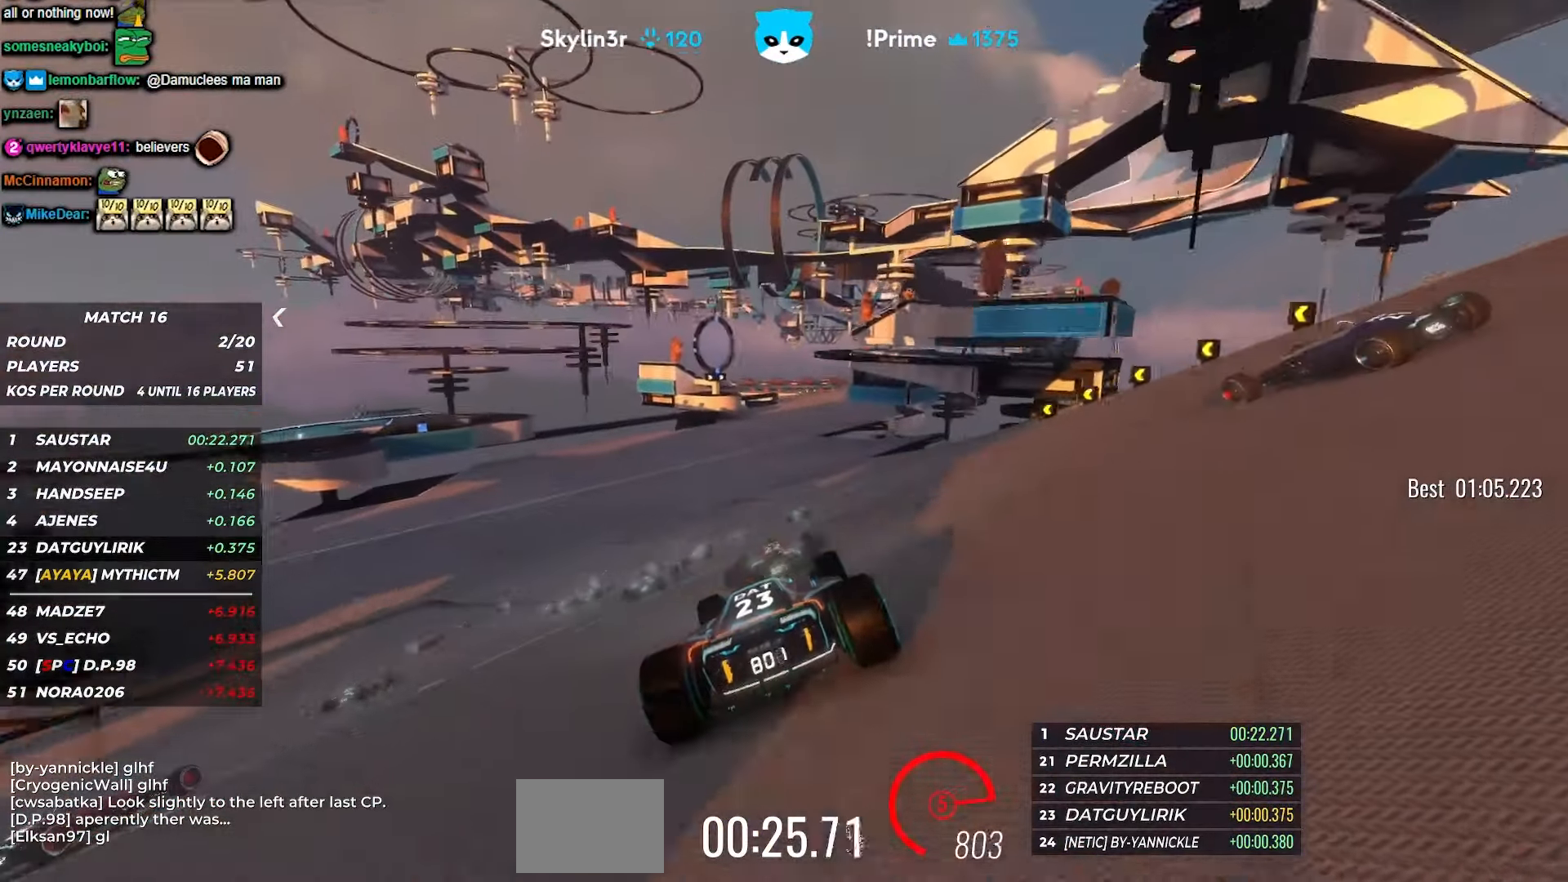
{"keys": ["right", "up"], "events": [[483, "right", "down"]]}
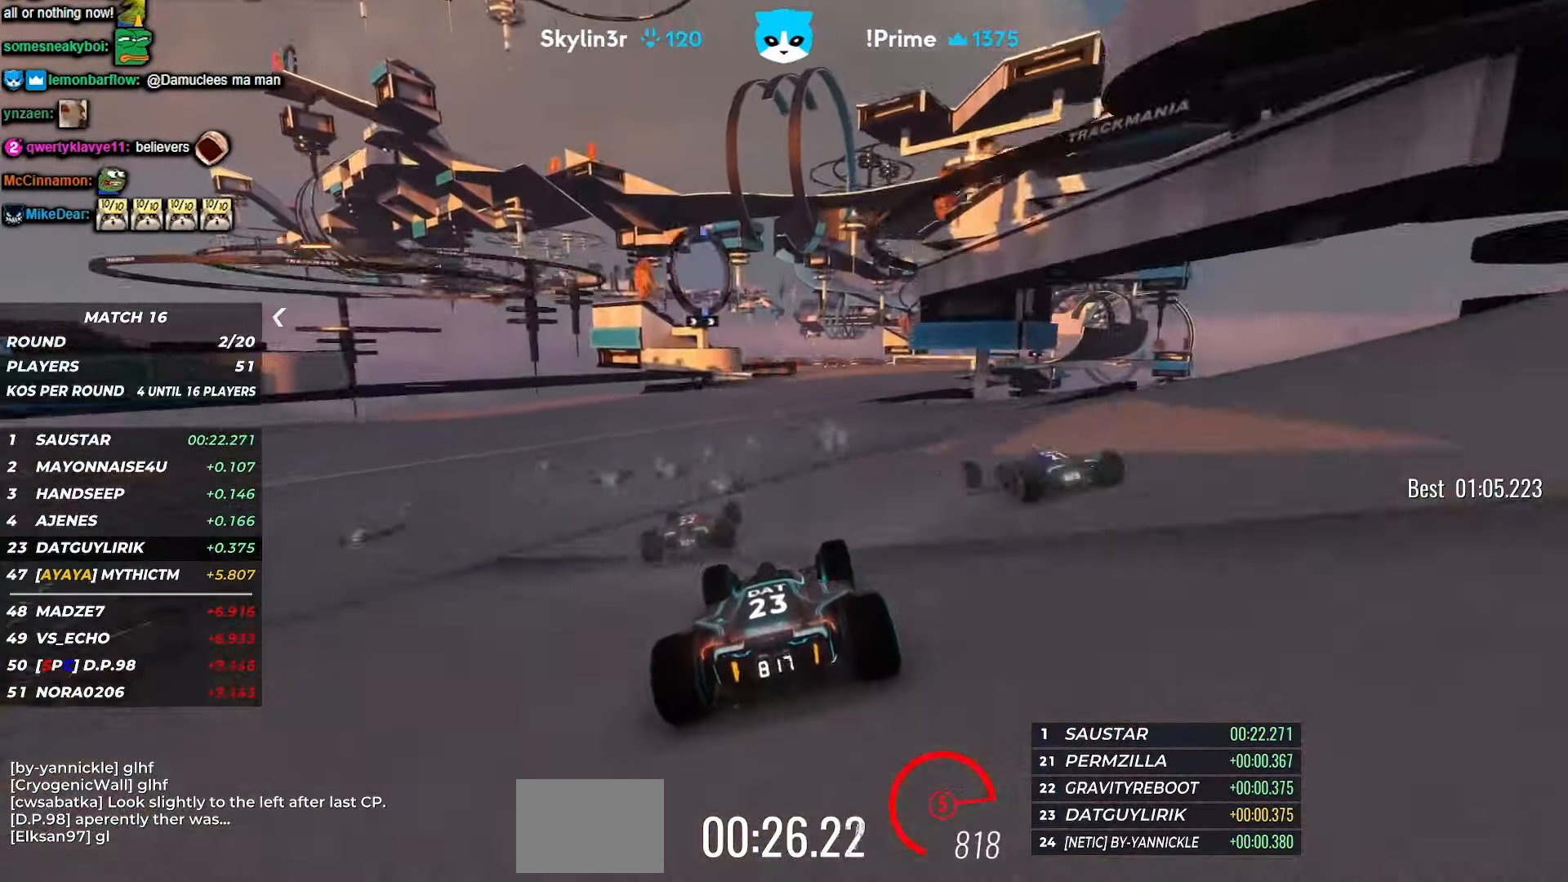
{"keys": ["up"], "events": [[300, "right", "up"]]}
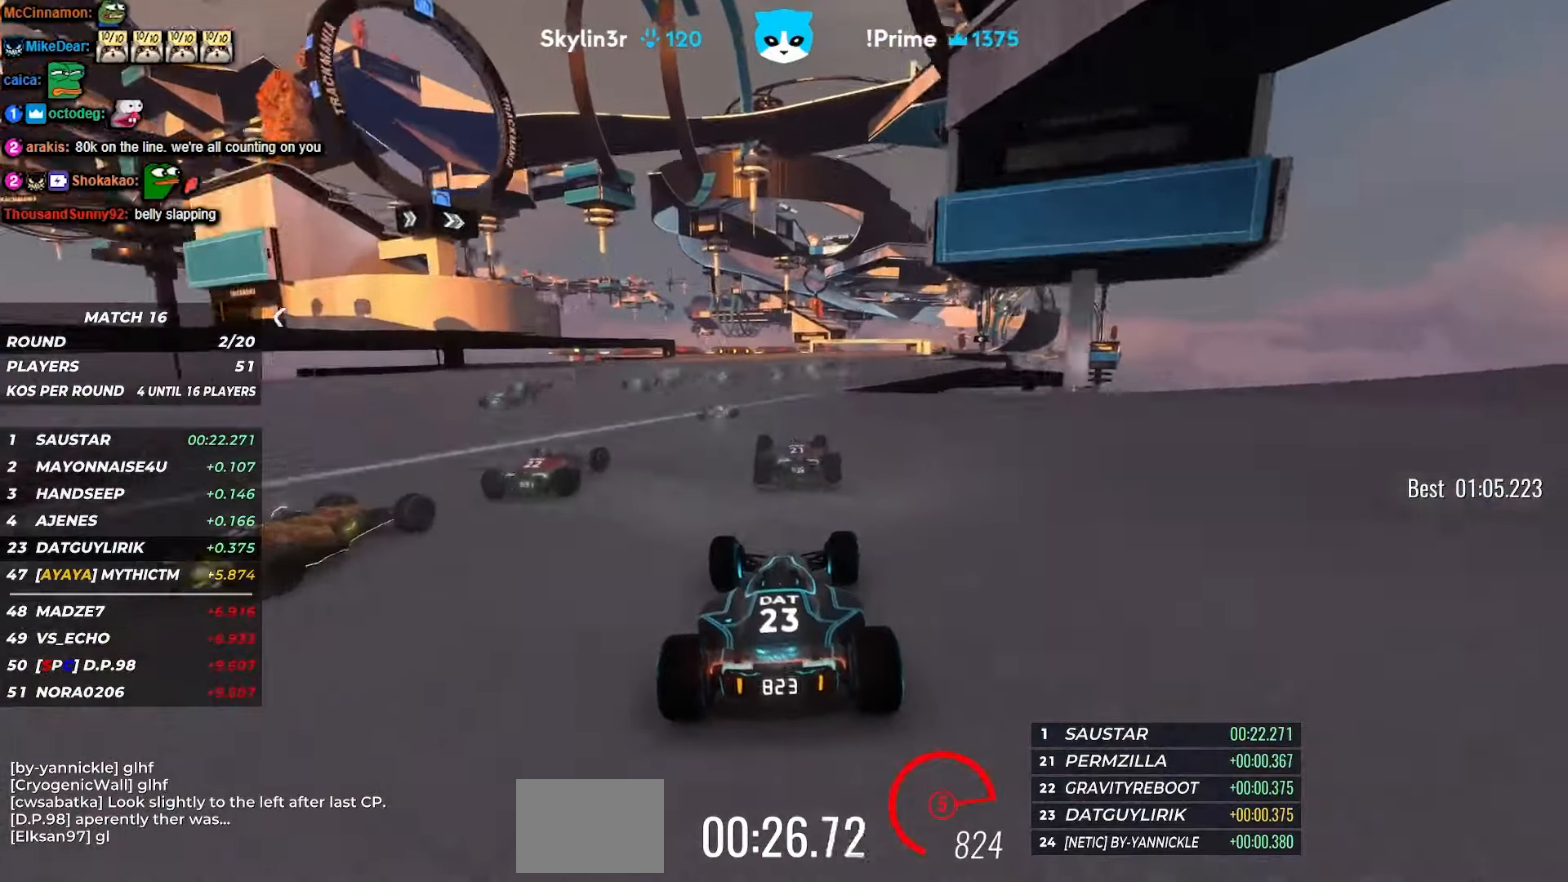
{"keys": ["up"], "events": [[134, "right", "down"], [334, "right", "up"]]}
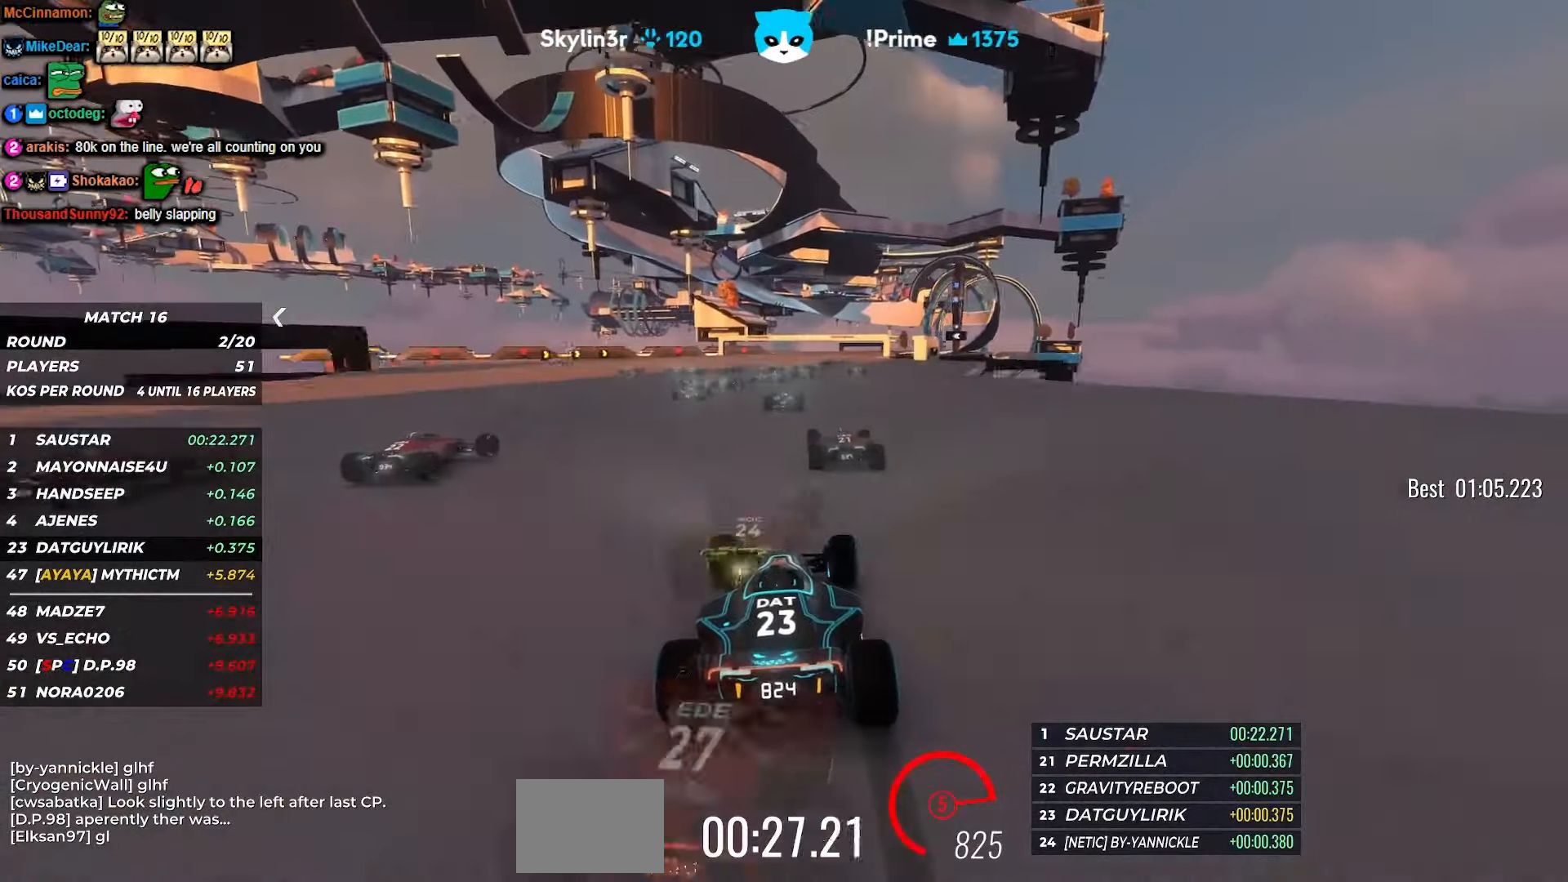
{"keys": ["up"], "events": [[117, "right", "down"], [250, "right", "up"], [400, "right", "down"], [484, "right", "up"]]}
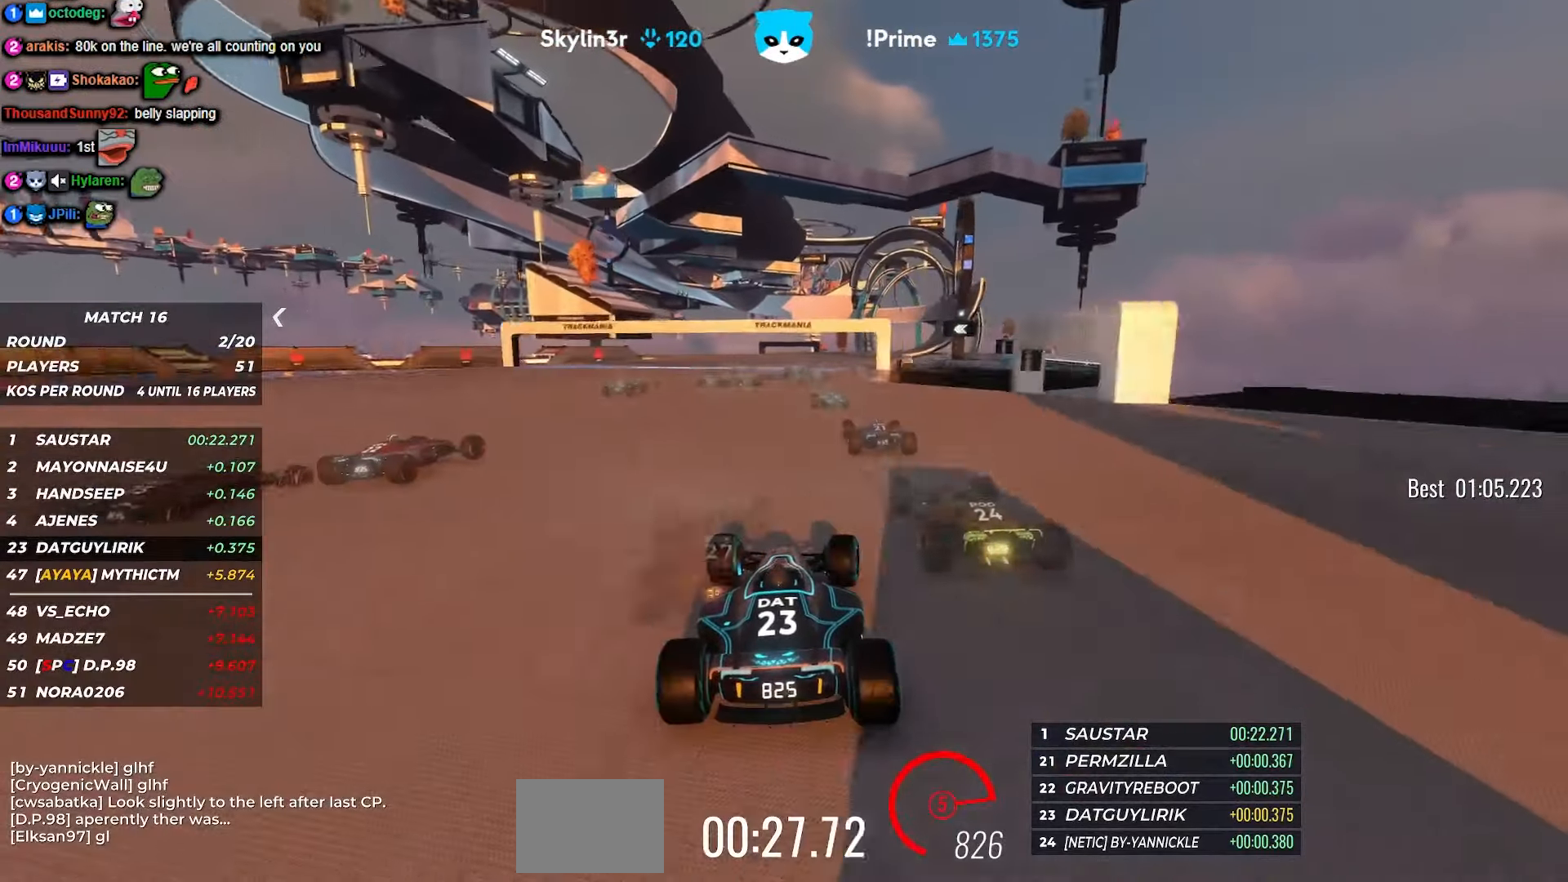
{"keys": ["up"], "events": [[117, "right", "down"], [217, "right", "up"], [367, "right", "down"], [467, "right", "up"]]}
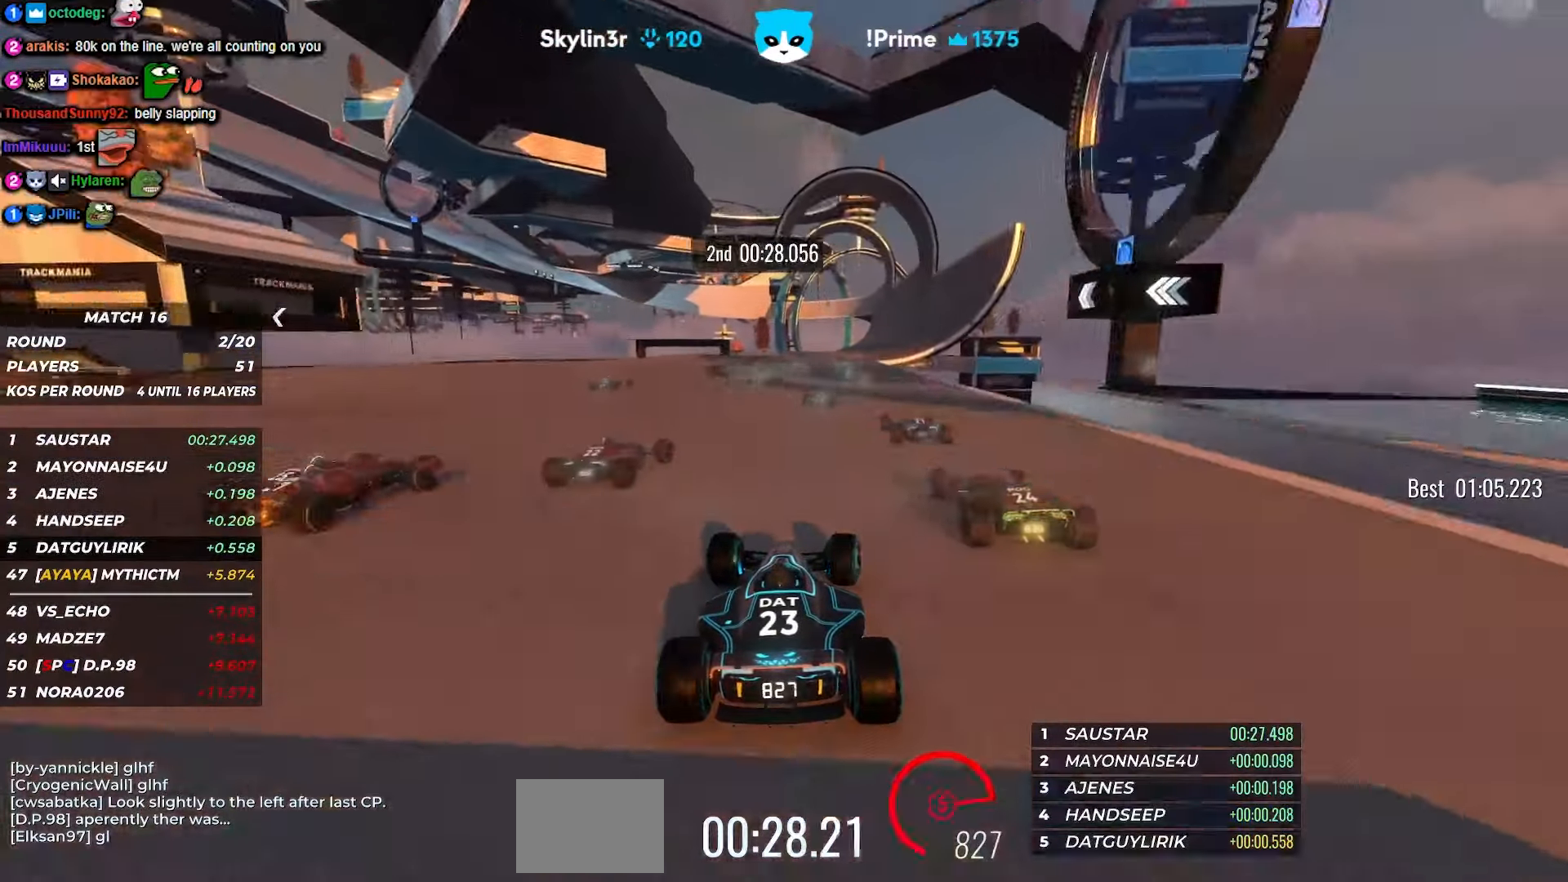
{"keys": ["right", "up"], "events": [[67, "right", "down"], [200, "right", "up"], [484, "right", "down"]]}
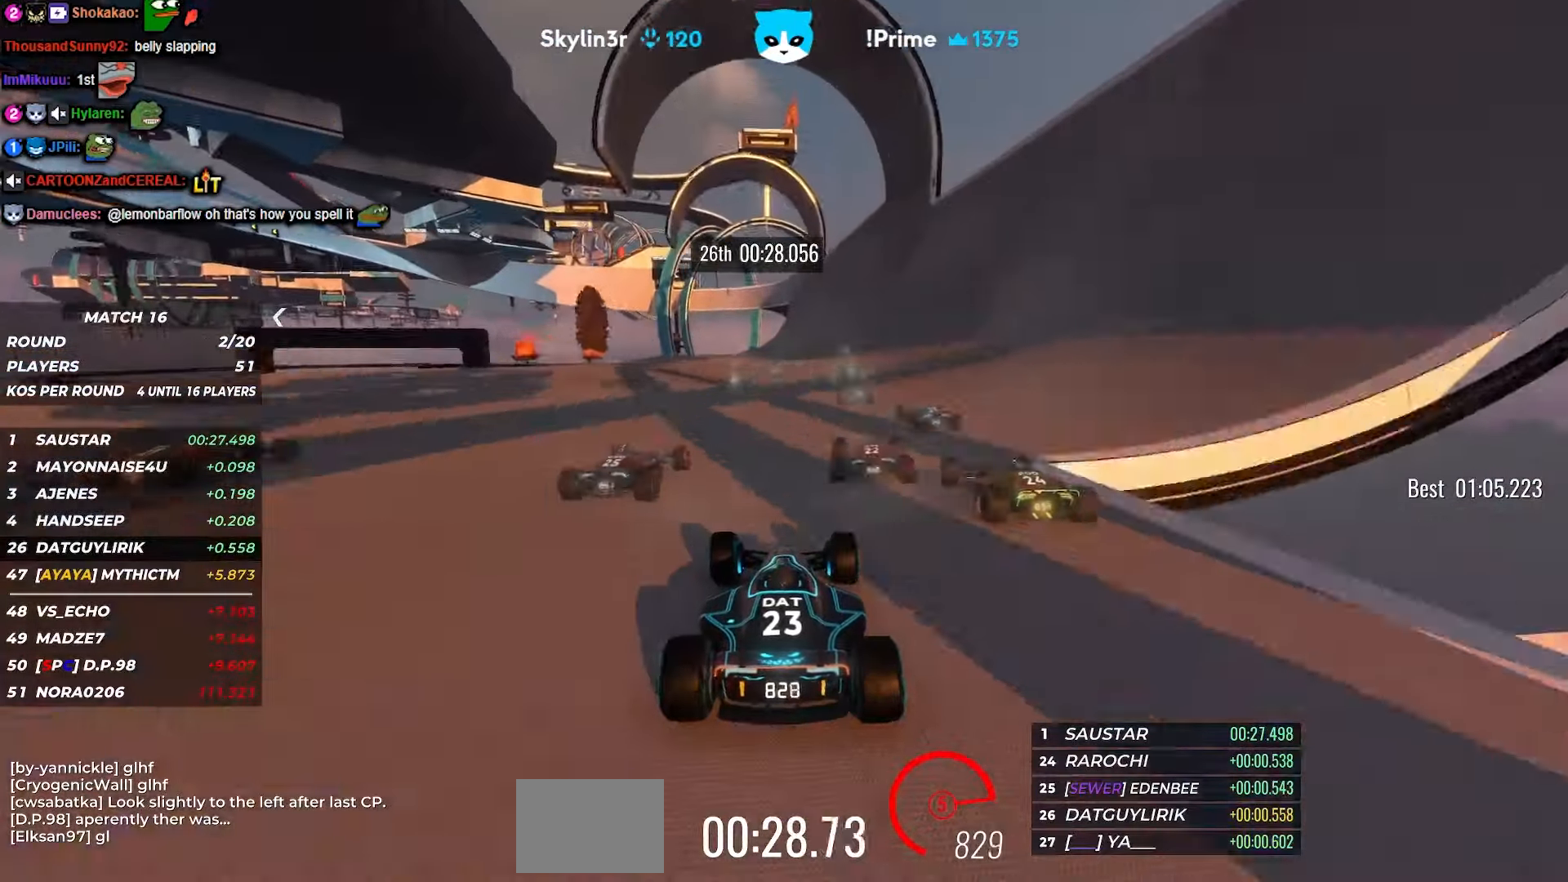
{"keys": ["right", "up"], "events": [[67, "right", "up"], [500, "right", "down"]]}
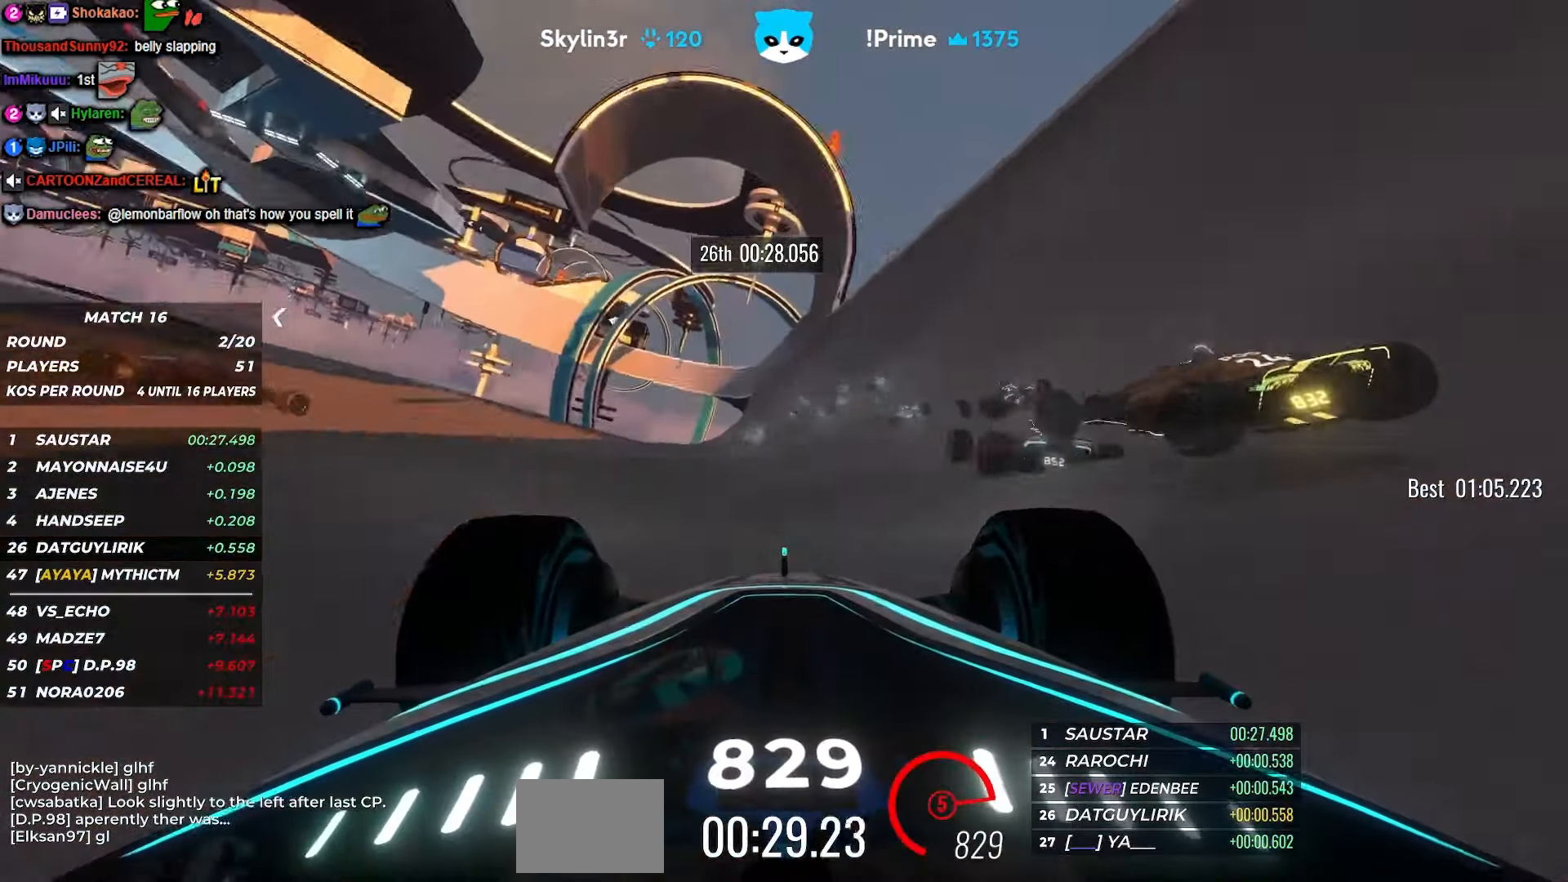
{"keys": ["up"], "events": [[67, "right", "up"], [334, "left", "down"], [400, "left", "up"]]}
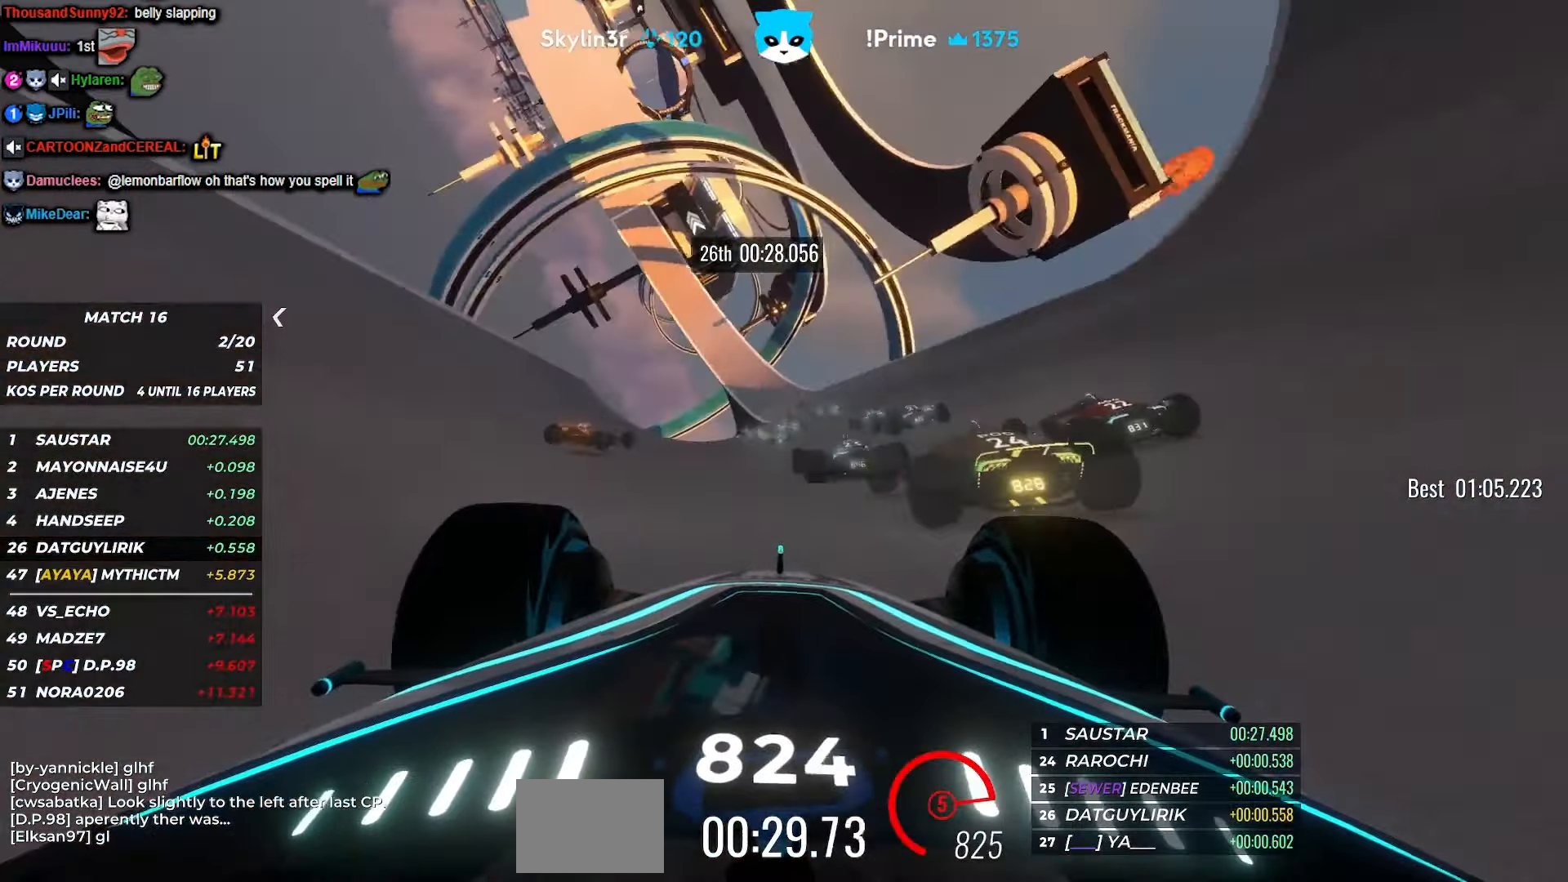
{"keys": ["up"], "events": []}
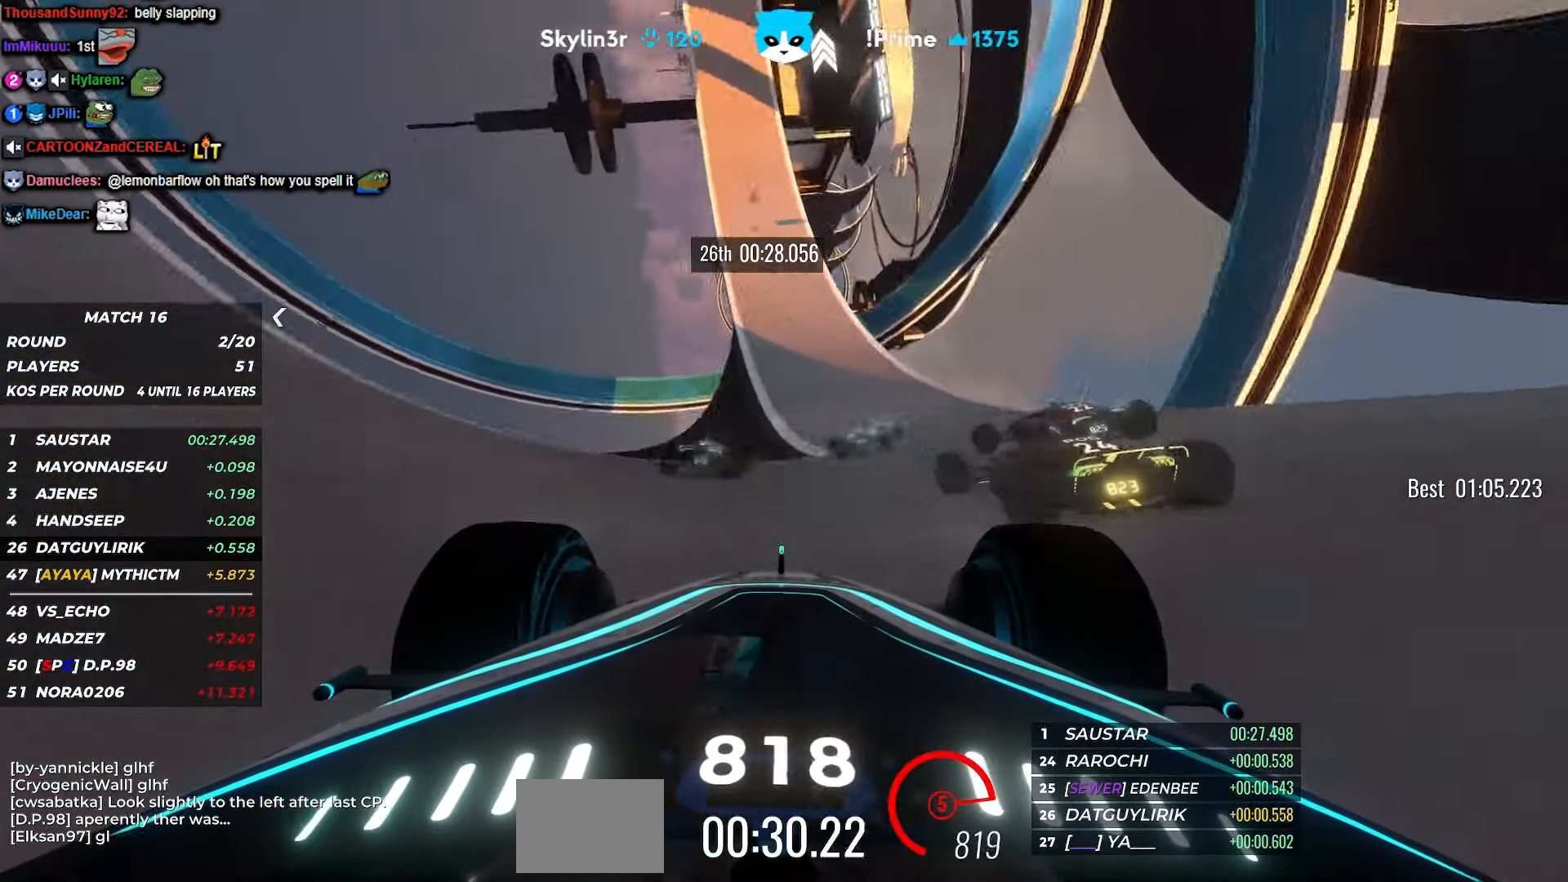
{"keys": ["up"], "events": [[184, "left", "down"], [284, "left", "up"]]}
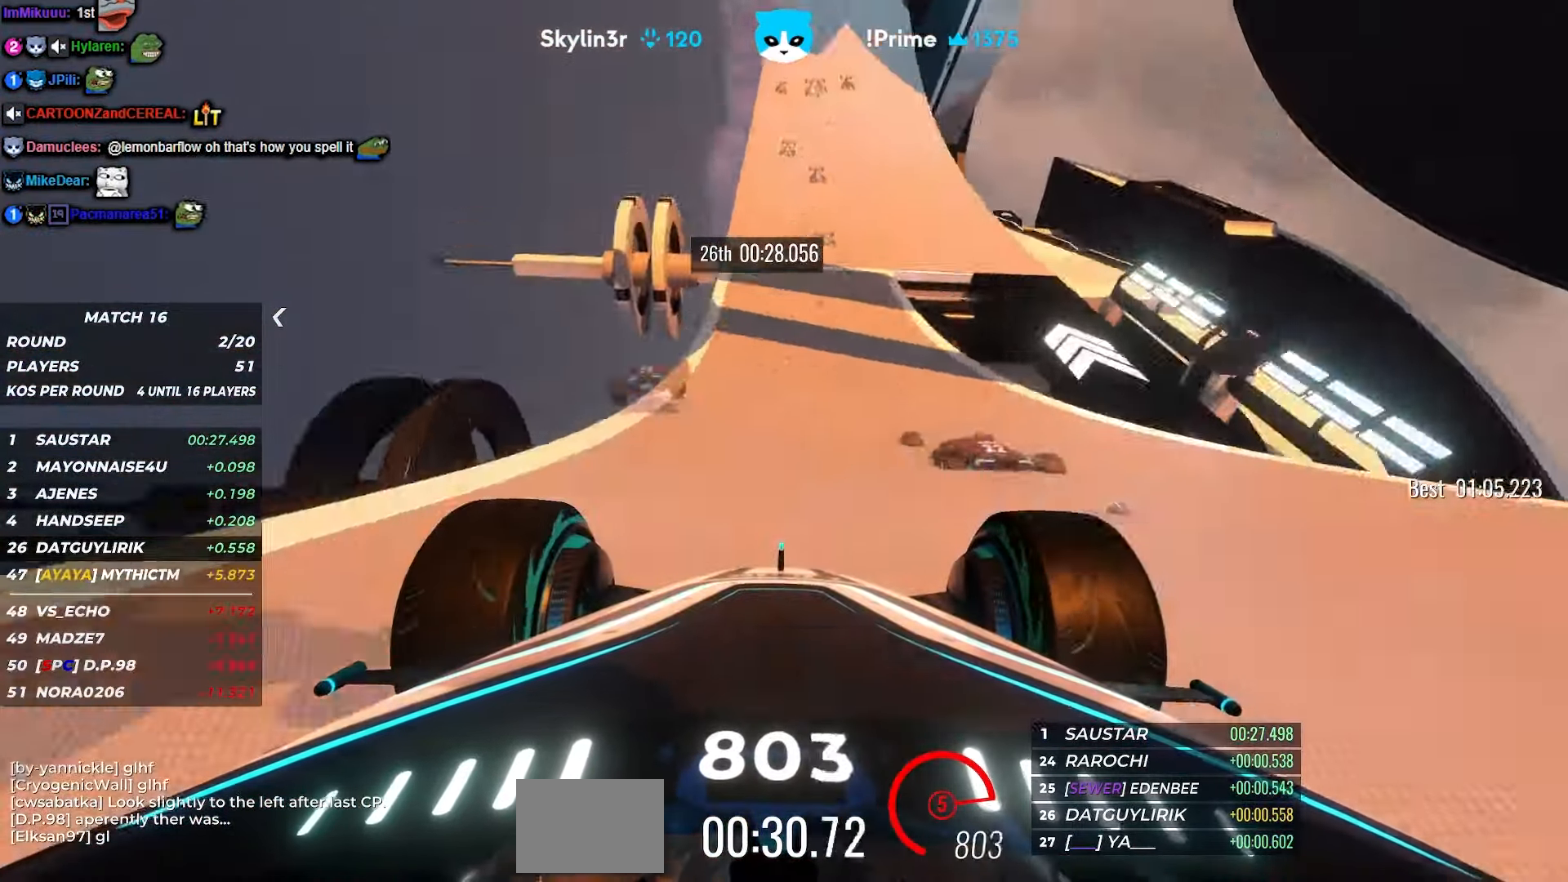
{"keys": ["left", "up"], "events": [[150, "right", "down"], [300, "right", "up"], [400, "left", "down"]]}
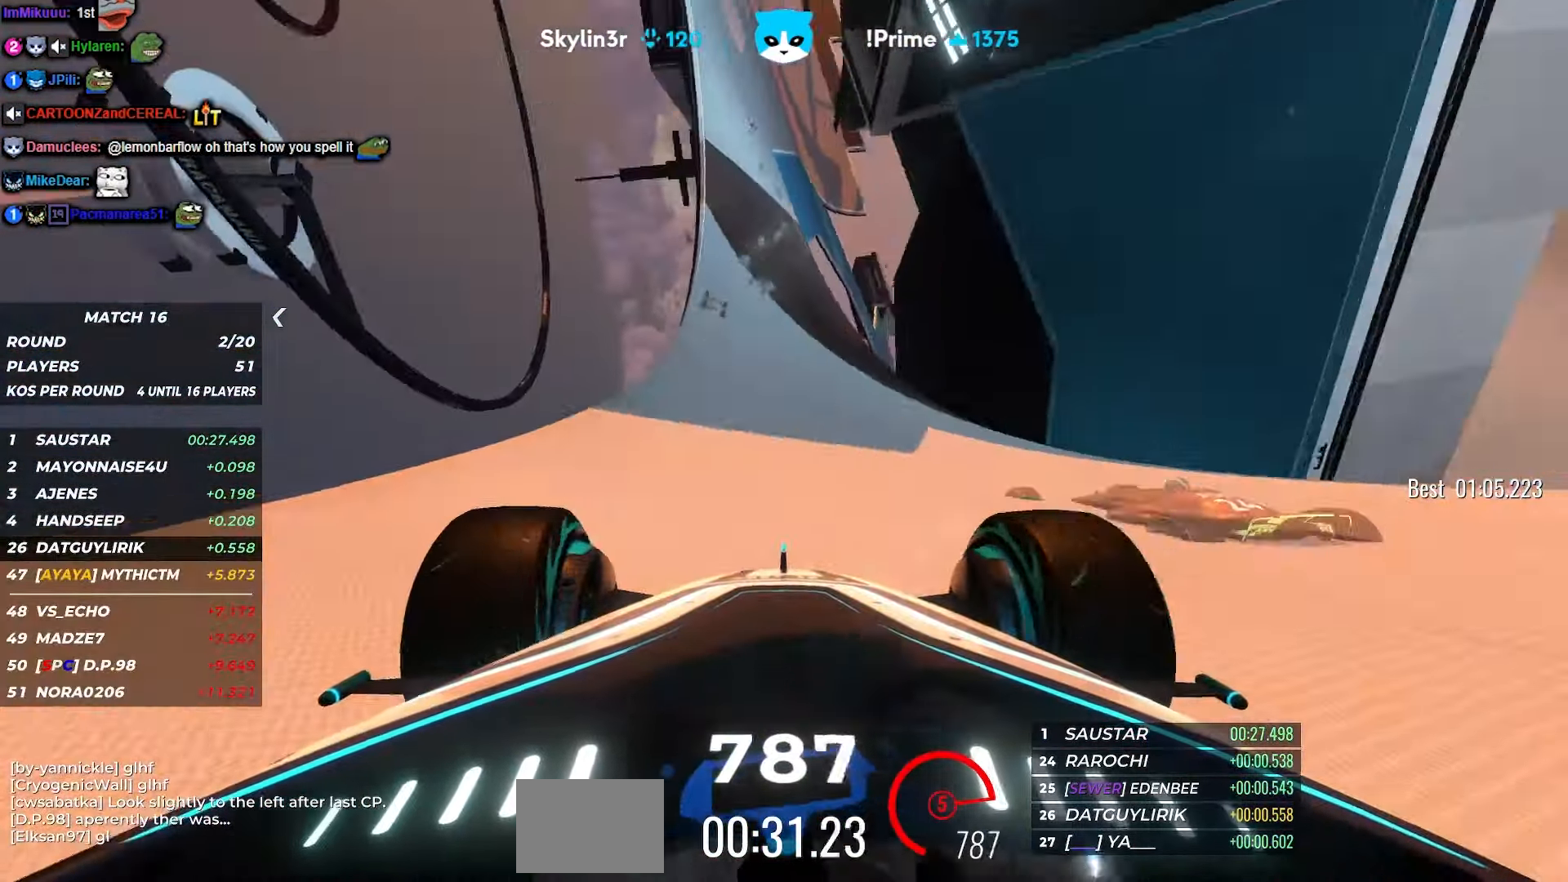
{"keys": ["left", "up"], "events": []}
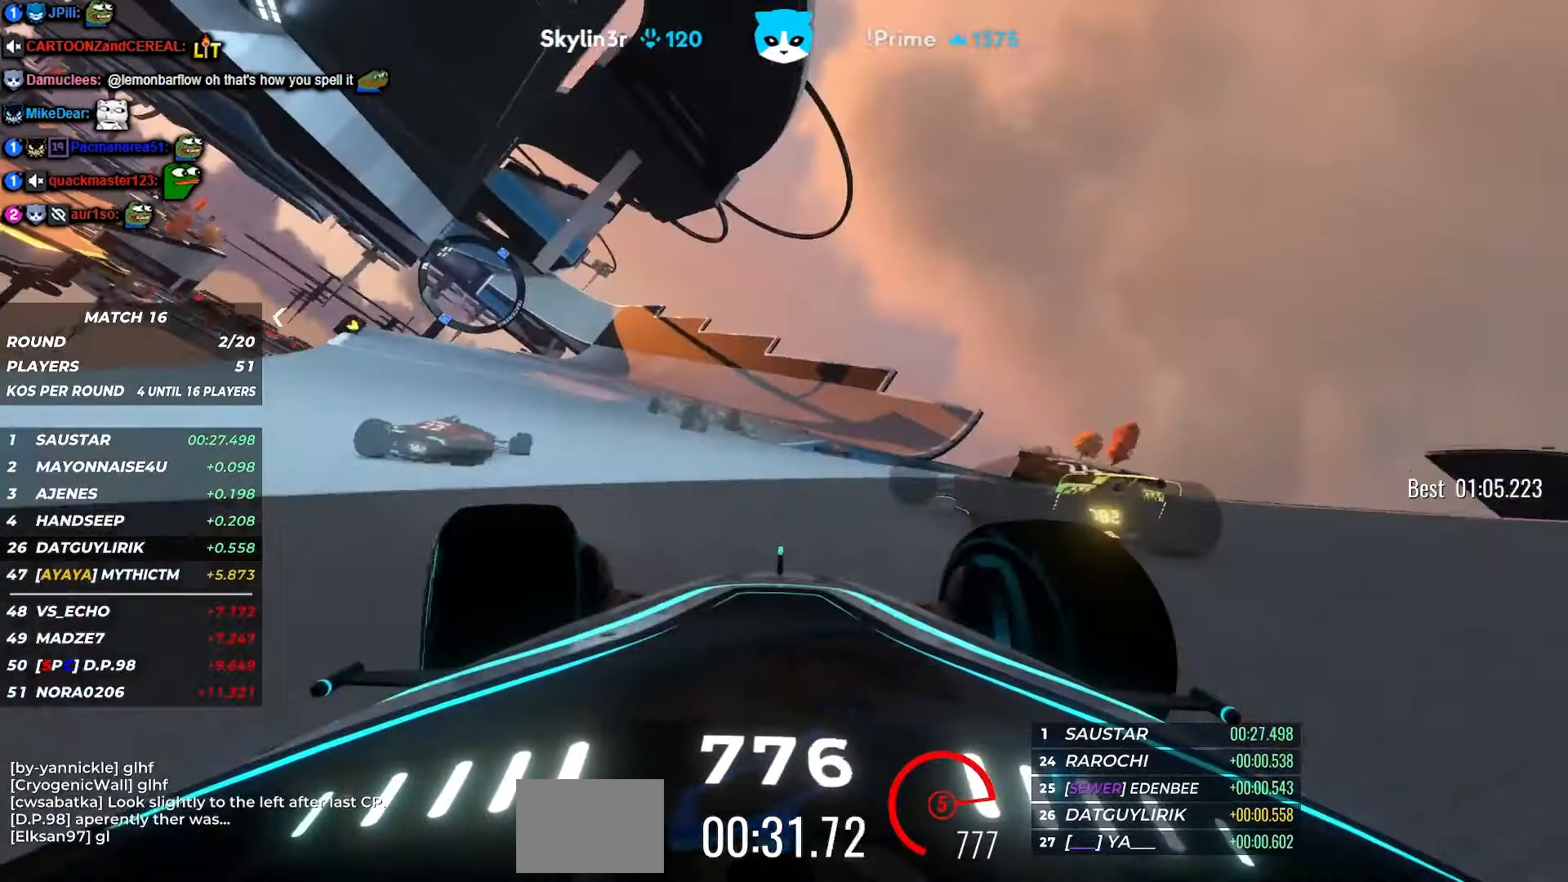
{"keys": ["up"], "events": [[216, "left", "up"], [366, "left", "down"], [466, "left", "up"]]}
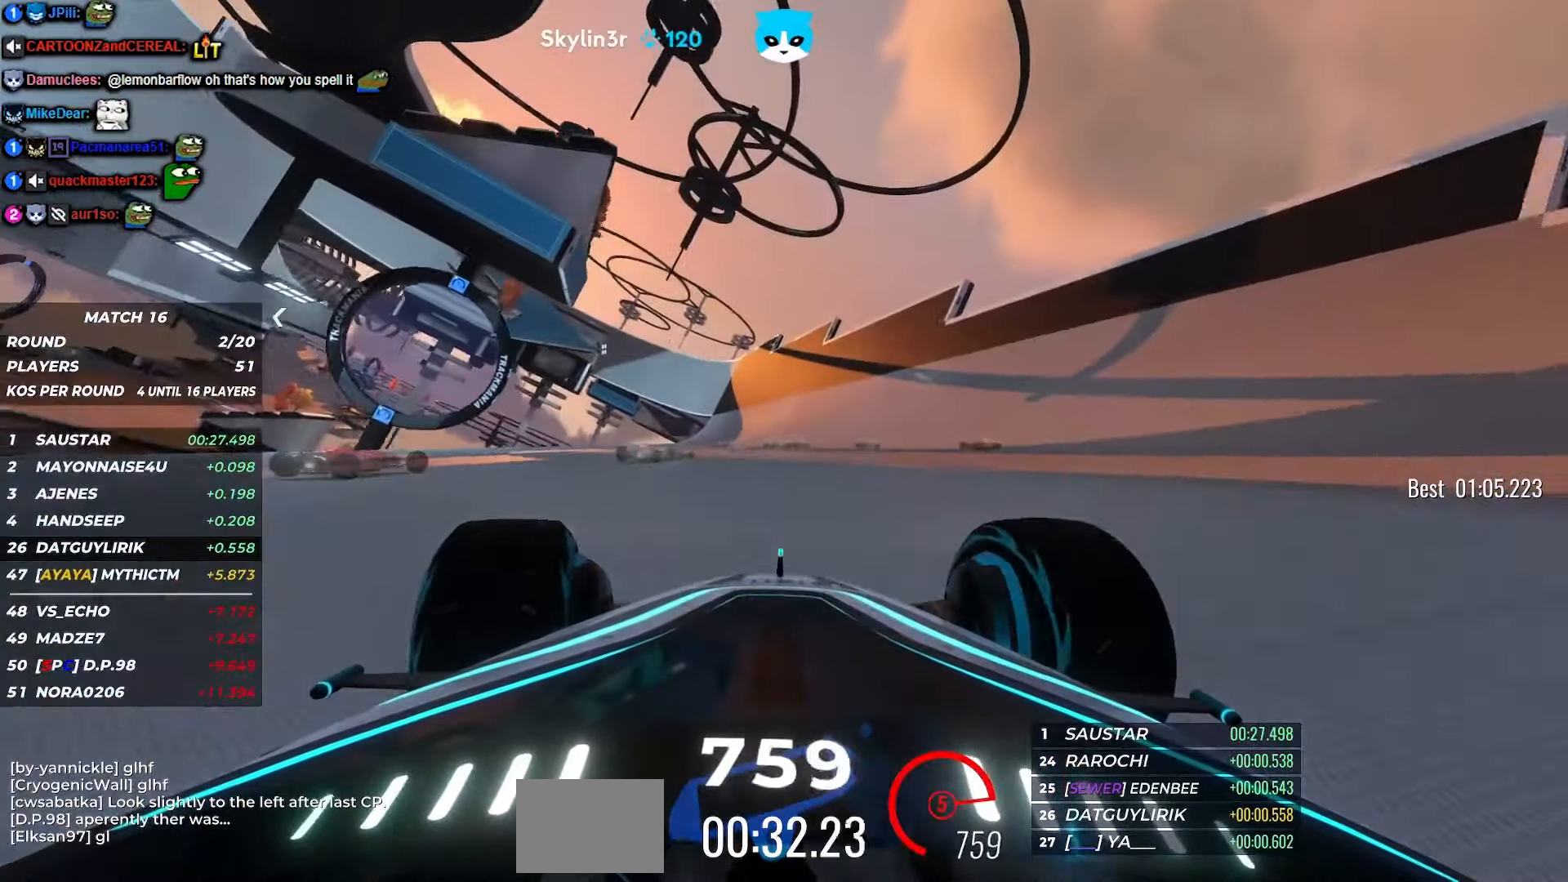
{"keys": ["up"], "events": [[283, "left", "down"], [366, "left", "up"]]}
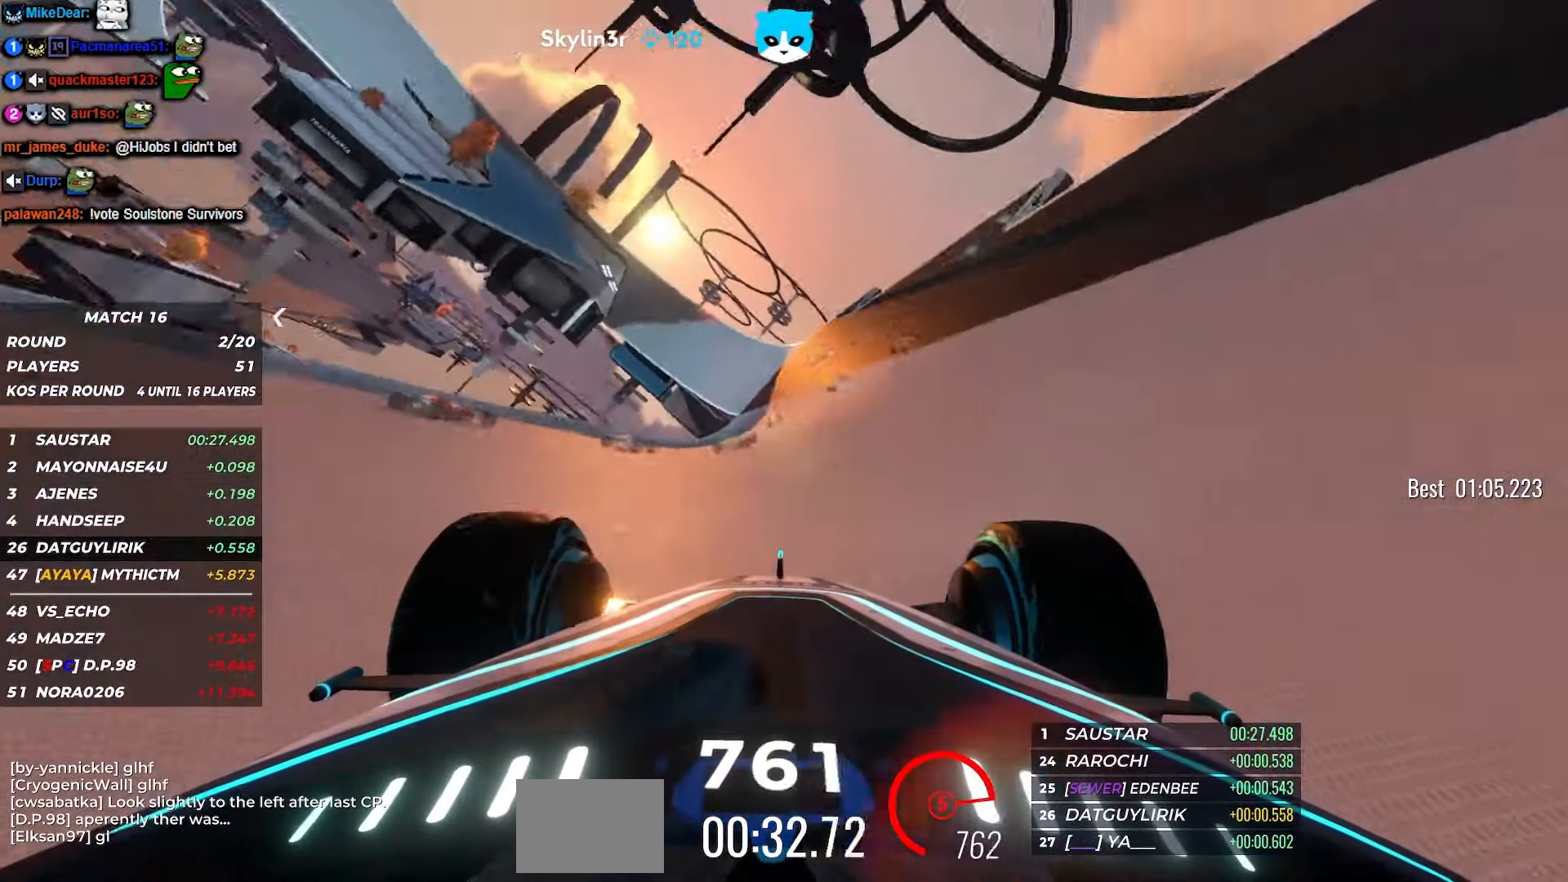
{"keys": ["up"], "events": []}
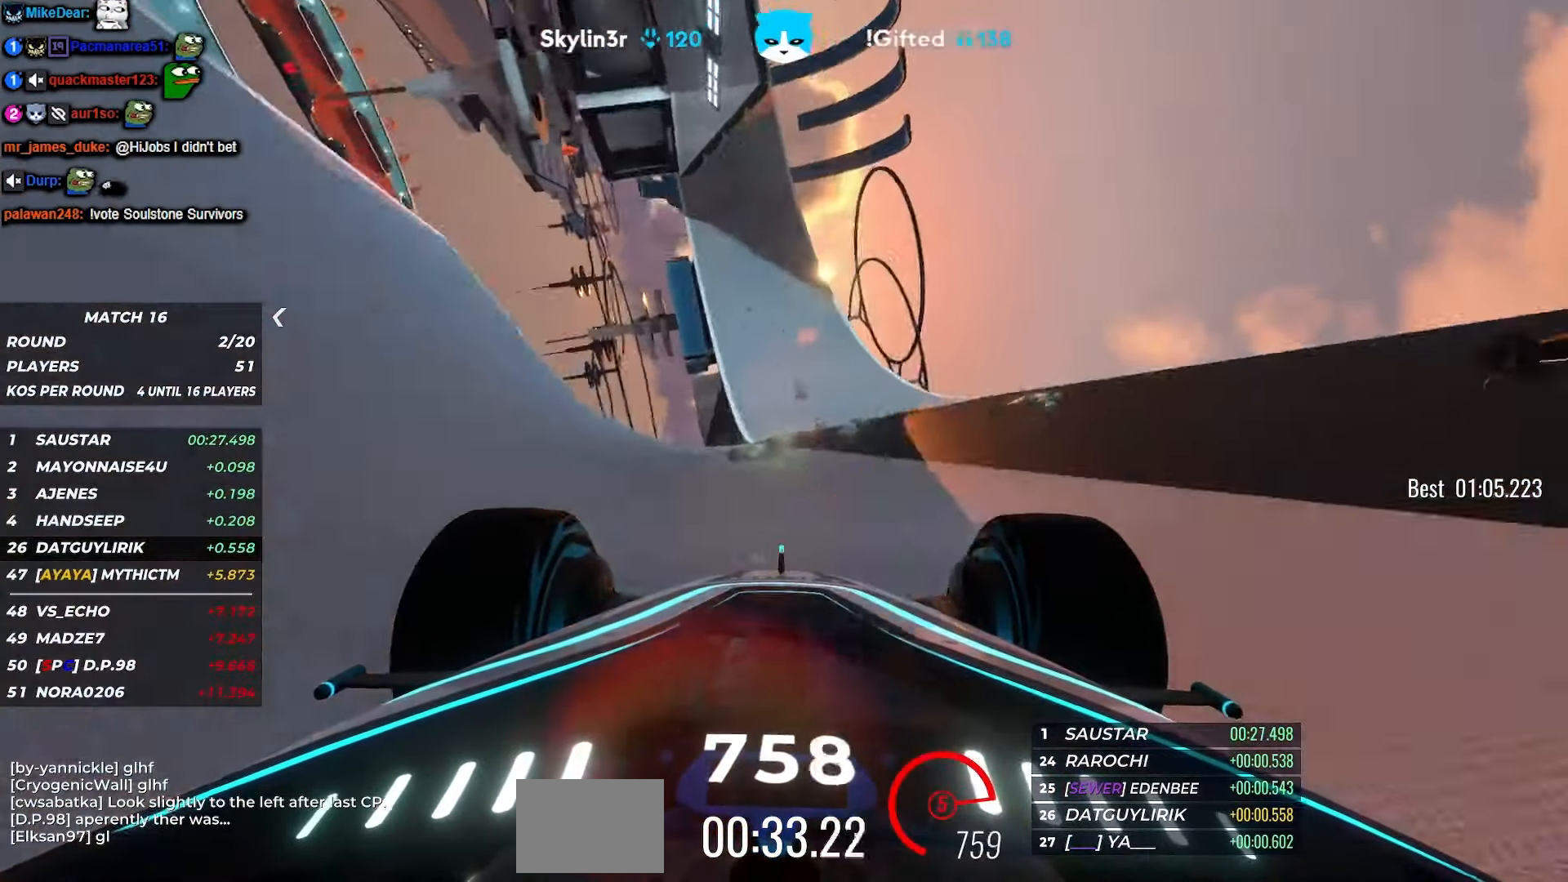
{"keys": ["left", "up"], "events": [[483, "left", "down"]]}
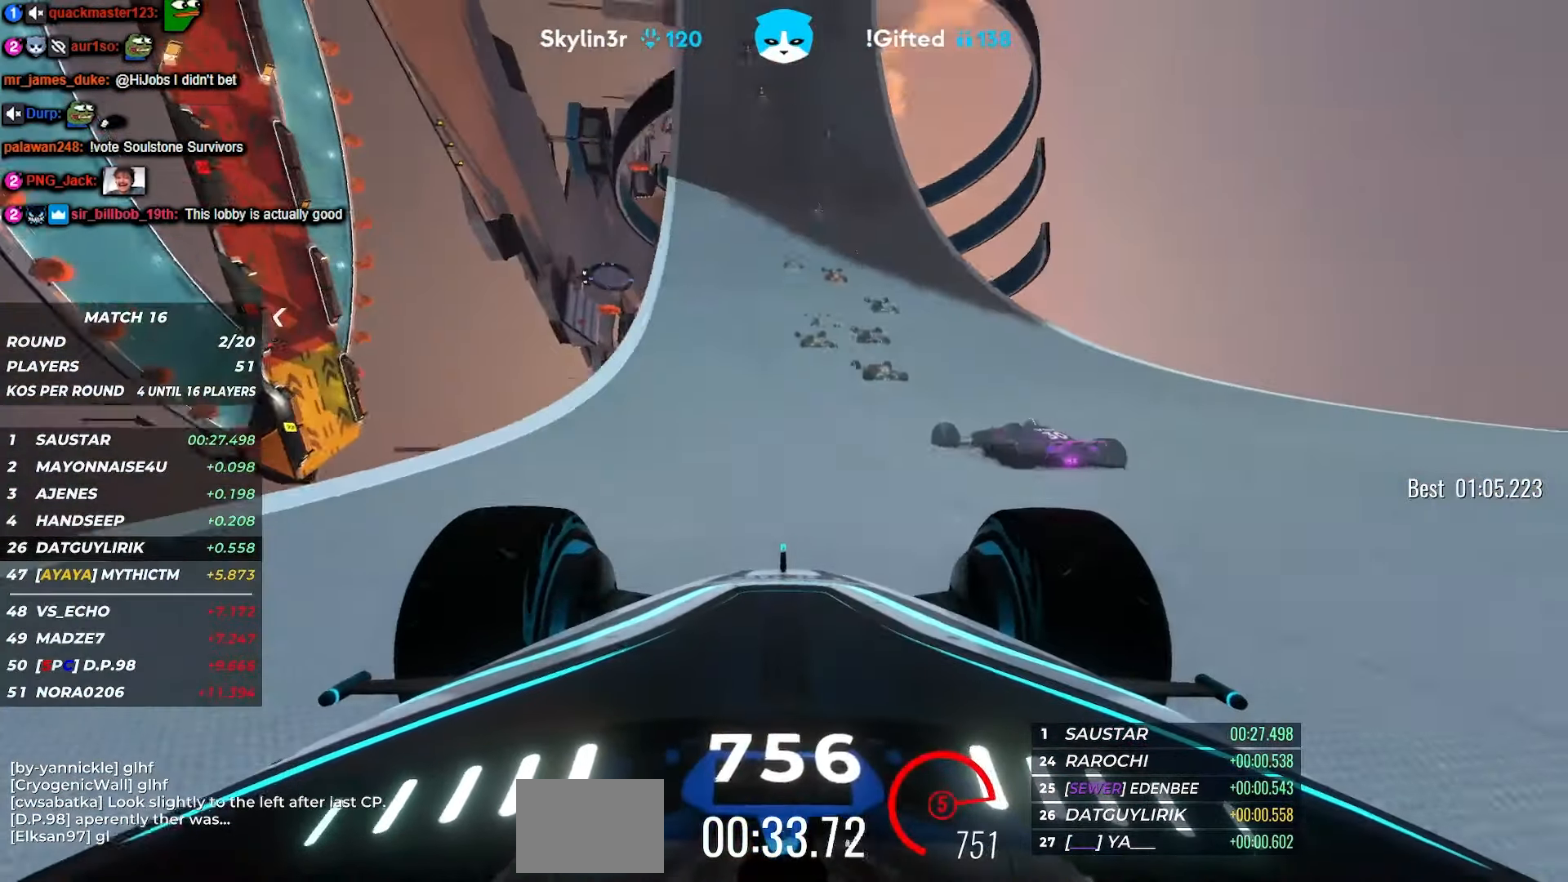
{"keys": ["up"], "events": [[166, "left", "up"], [266, "left", "down"], [366, "left", "up"]]}
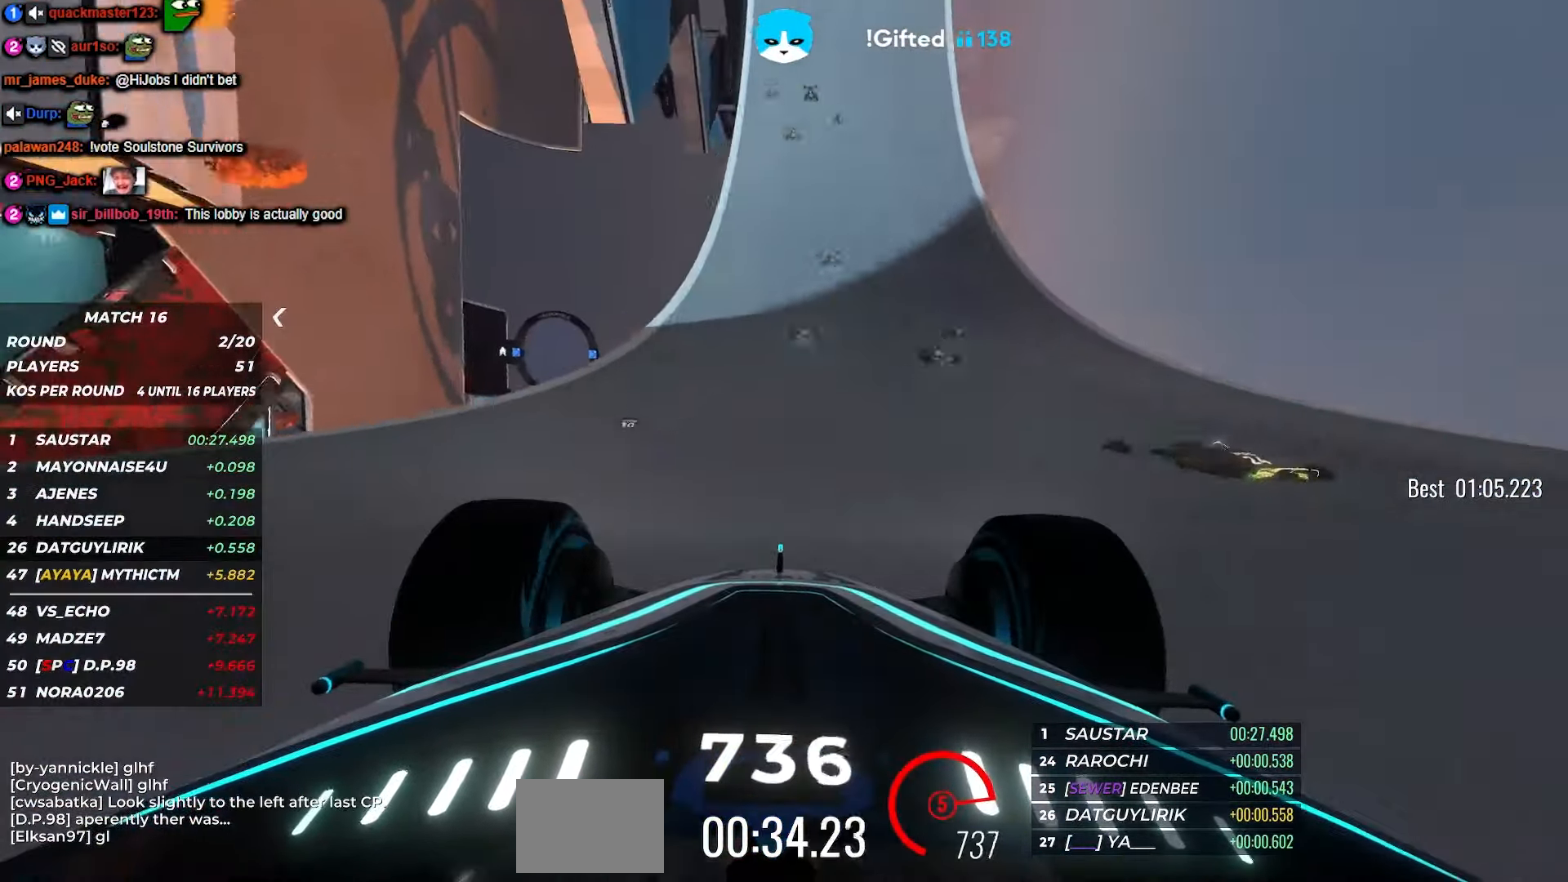
{"keys": ["left", "up"], "events": [[233, "left", "down"], [266, "left", "up"], [300, "left", "down"]]}
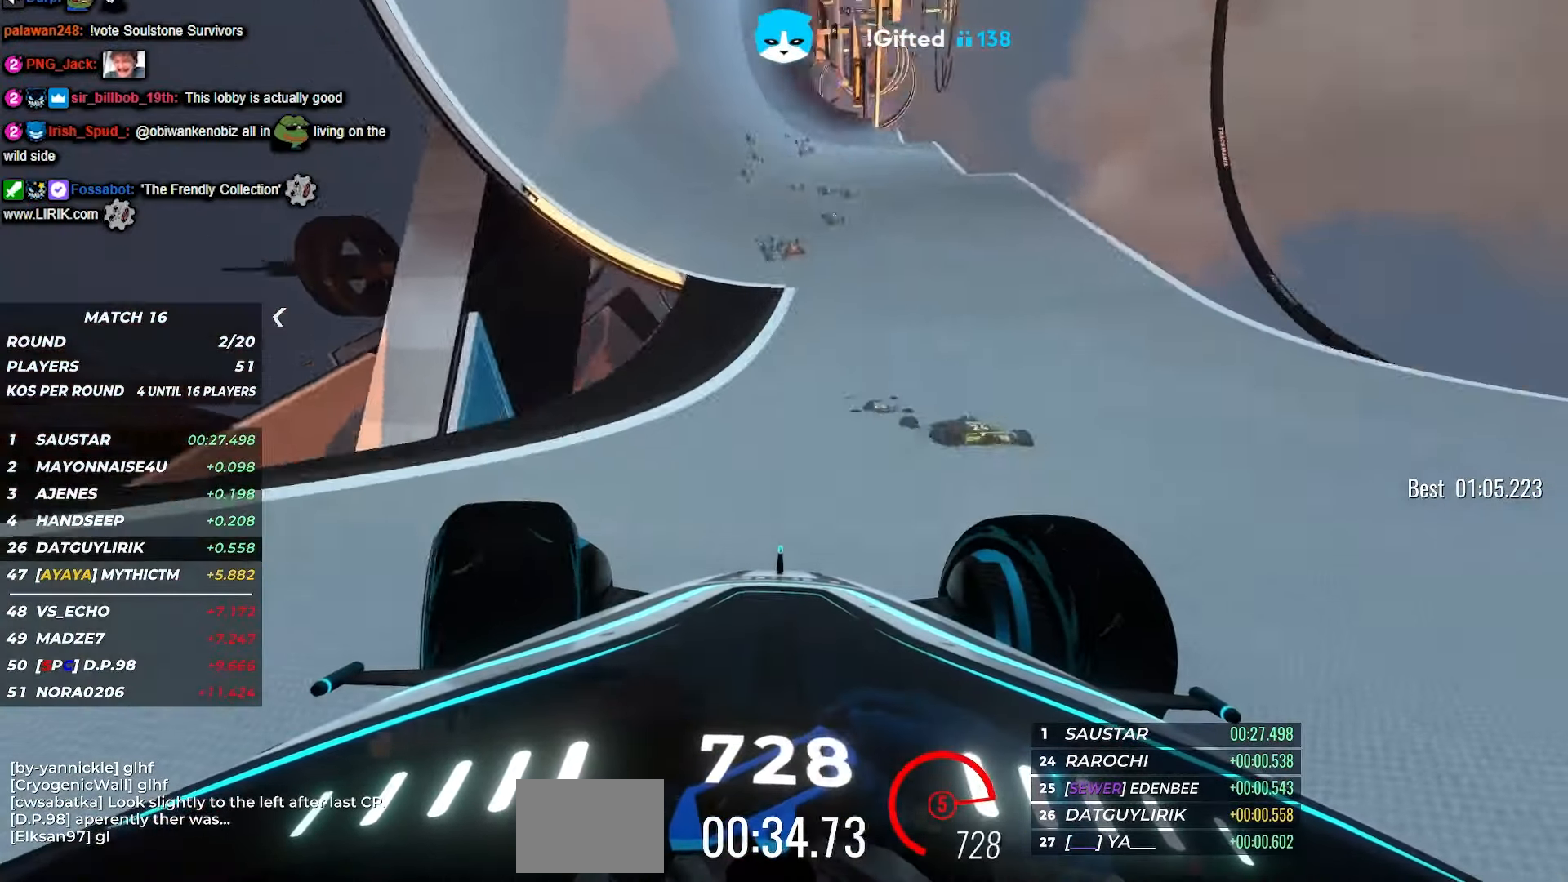
{"keys": ["up"], "events": [[83, "left", "up"]]}
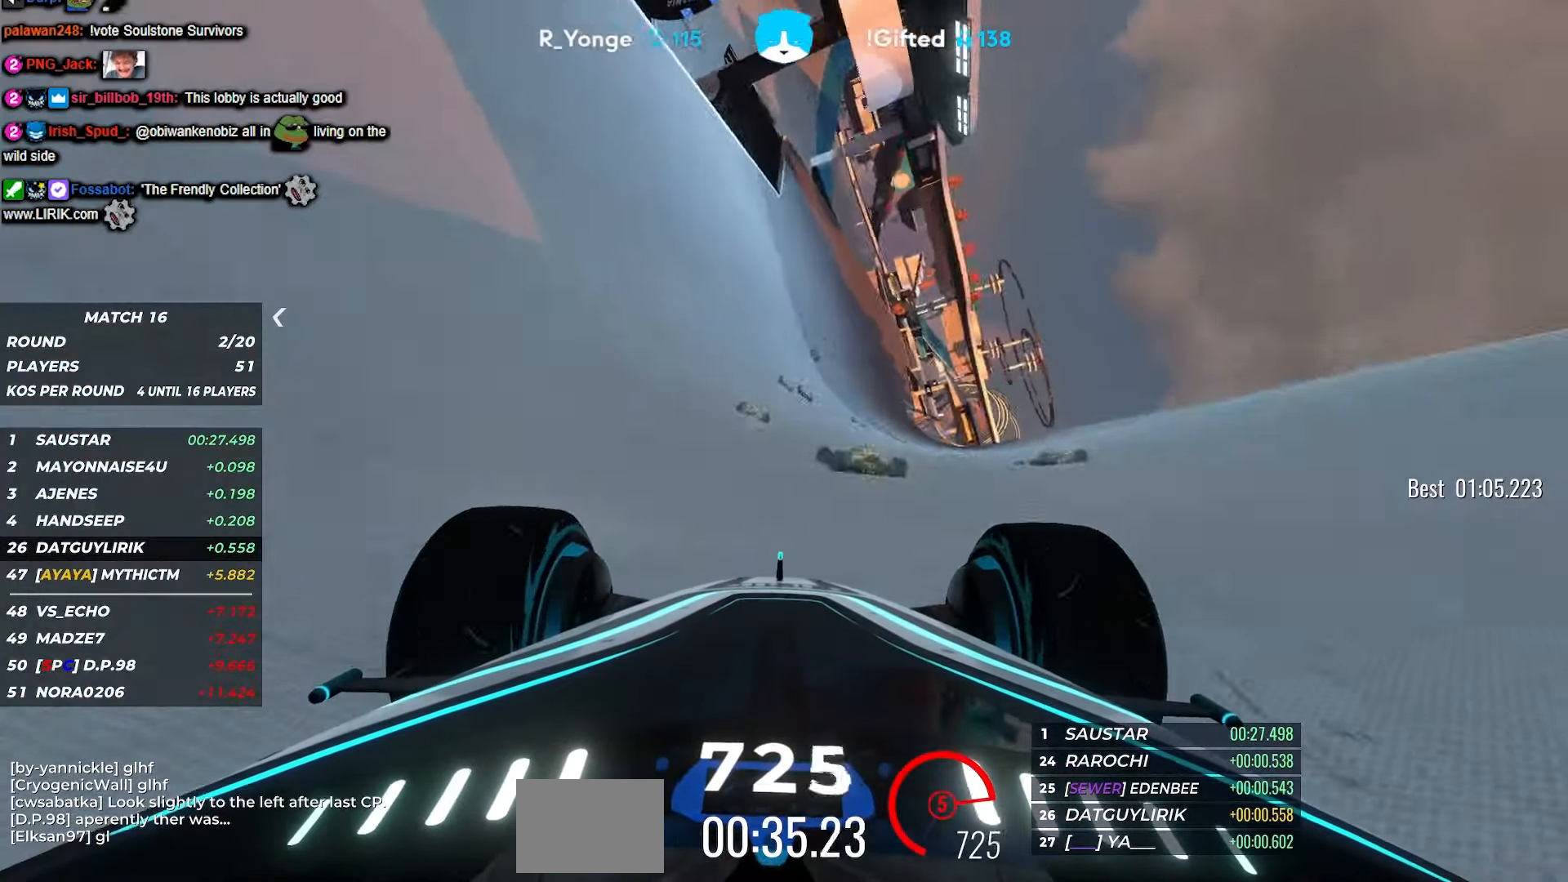
{"keys": ["up"], "events": [[50, "left", "down"], [133, "left", "up"]]}
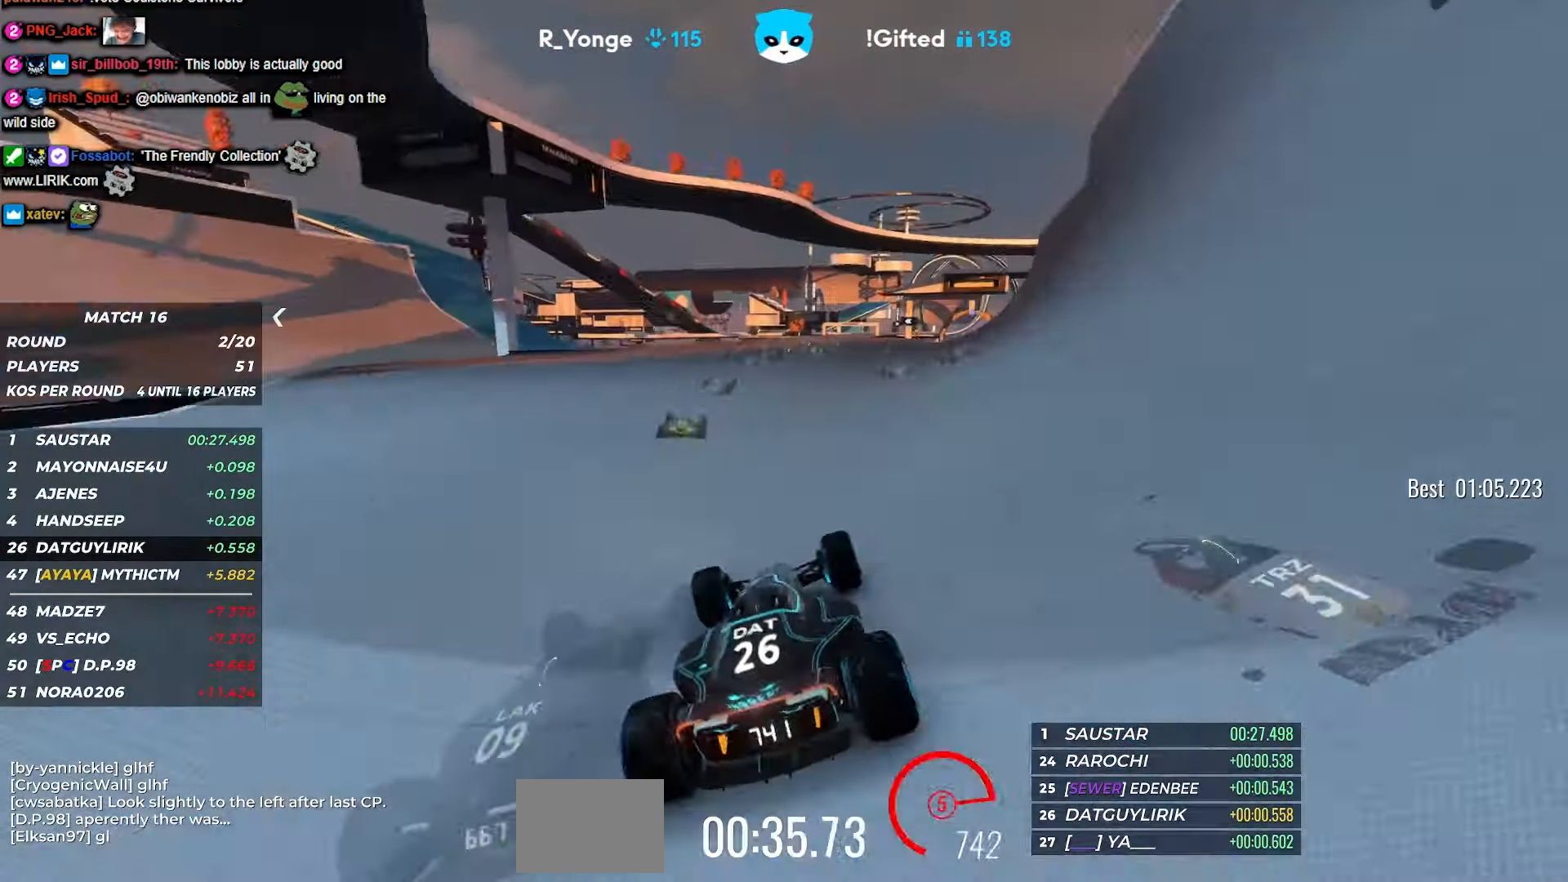
{"keys": ["up"], "events": []}
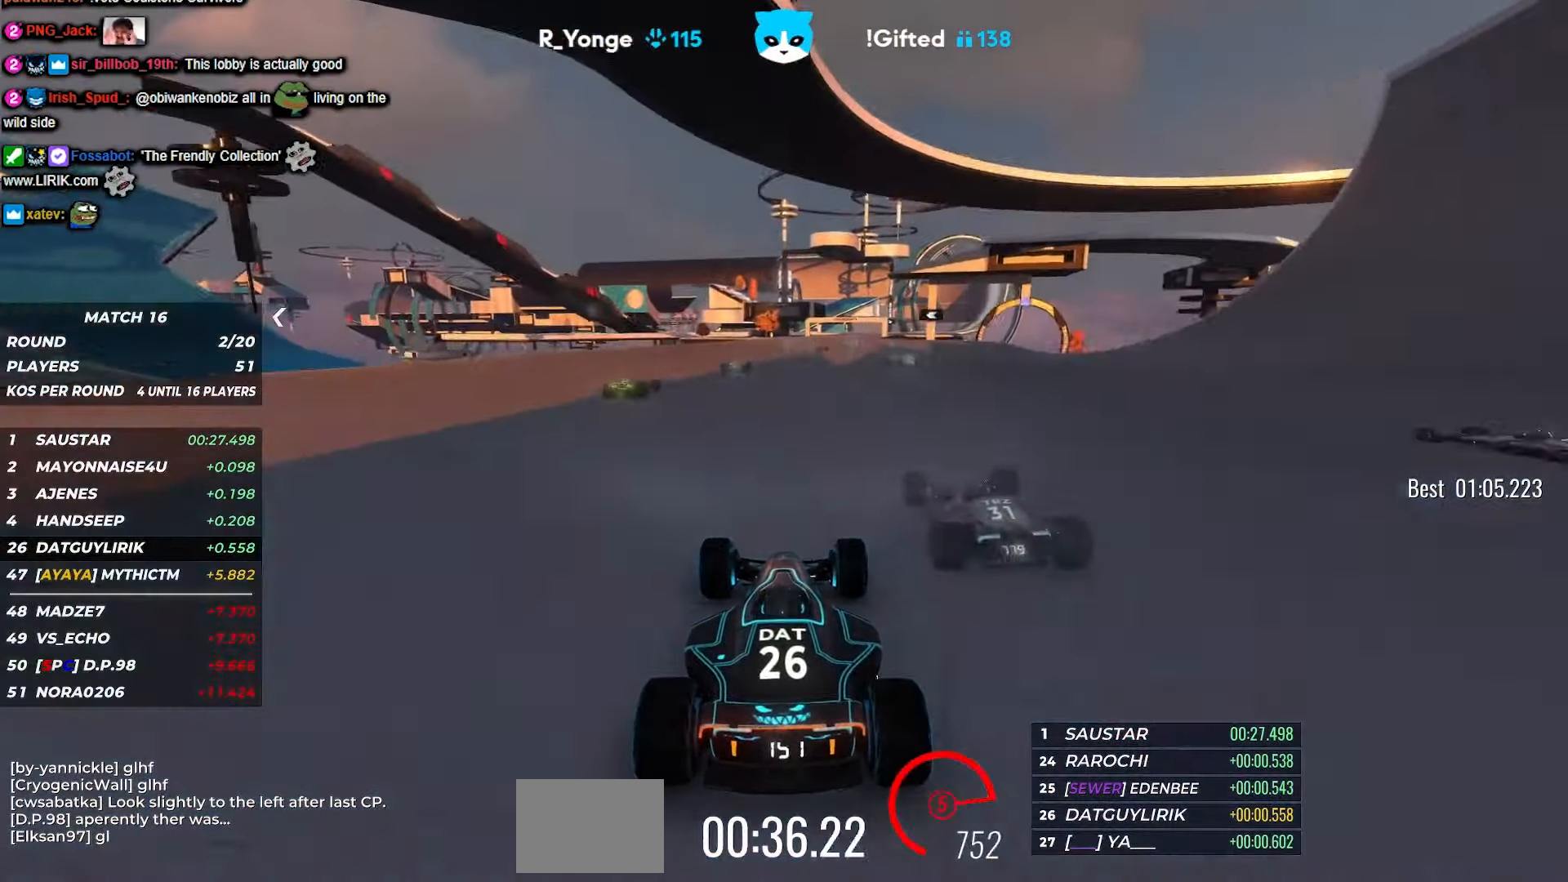
{"keys": ["up"], "events": [[50, "right", "down"], [200, "right", "up"]]}
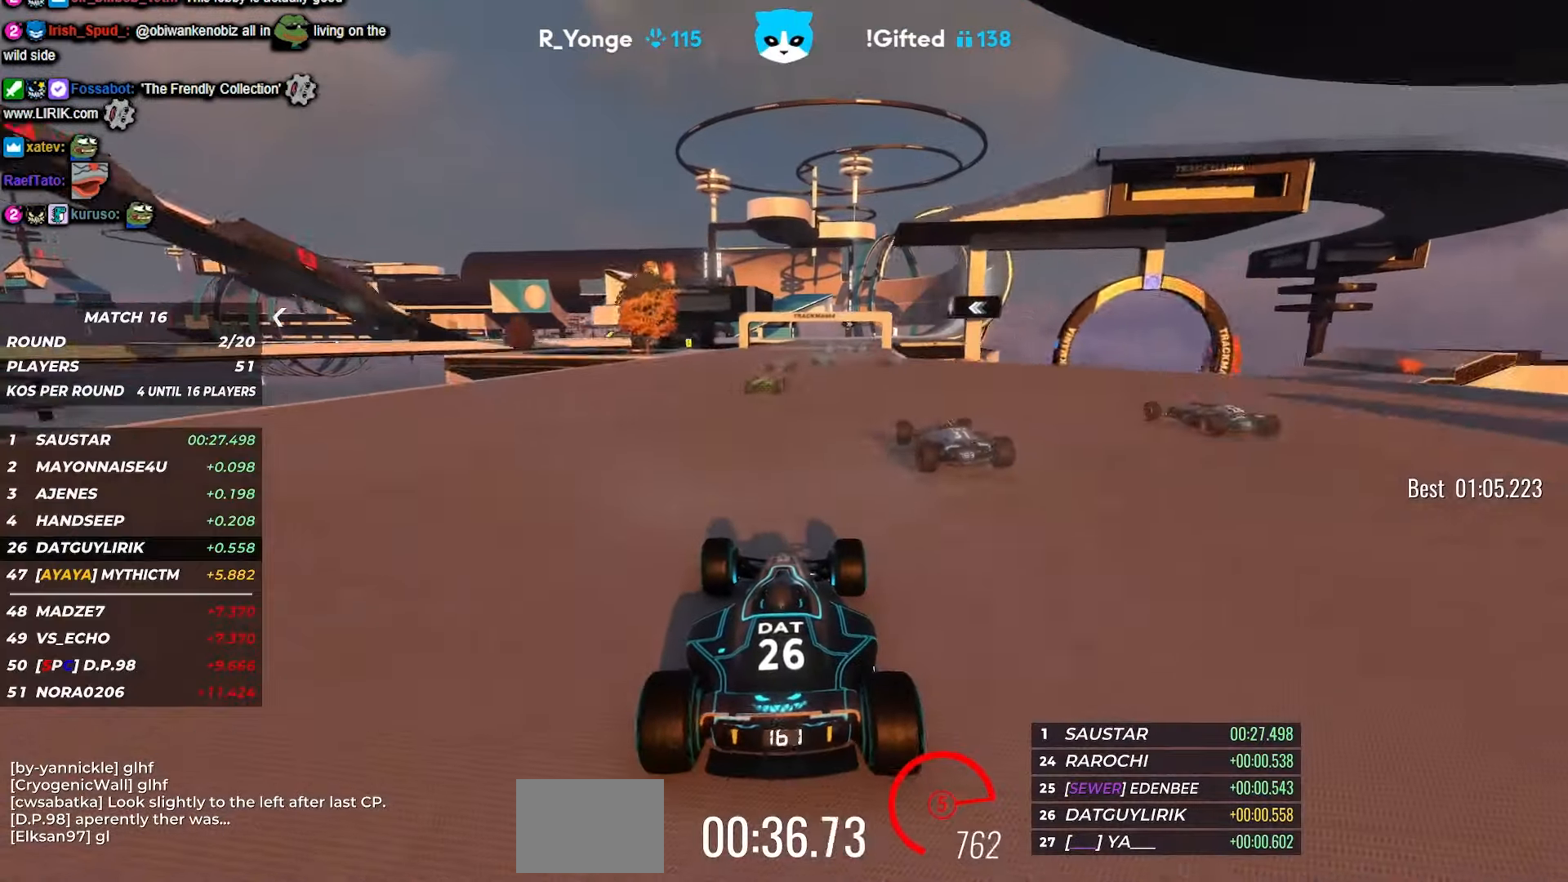
{"keys": ["right", "up"], "events": [[17, "right", "down"], [150, "right", "up"], [283, "right", "down"], [400, "right", "up"], [450, "right", "down"]]}
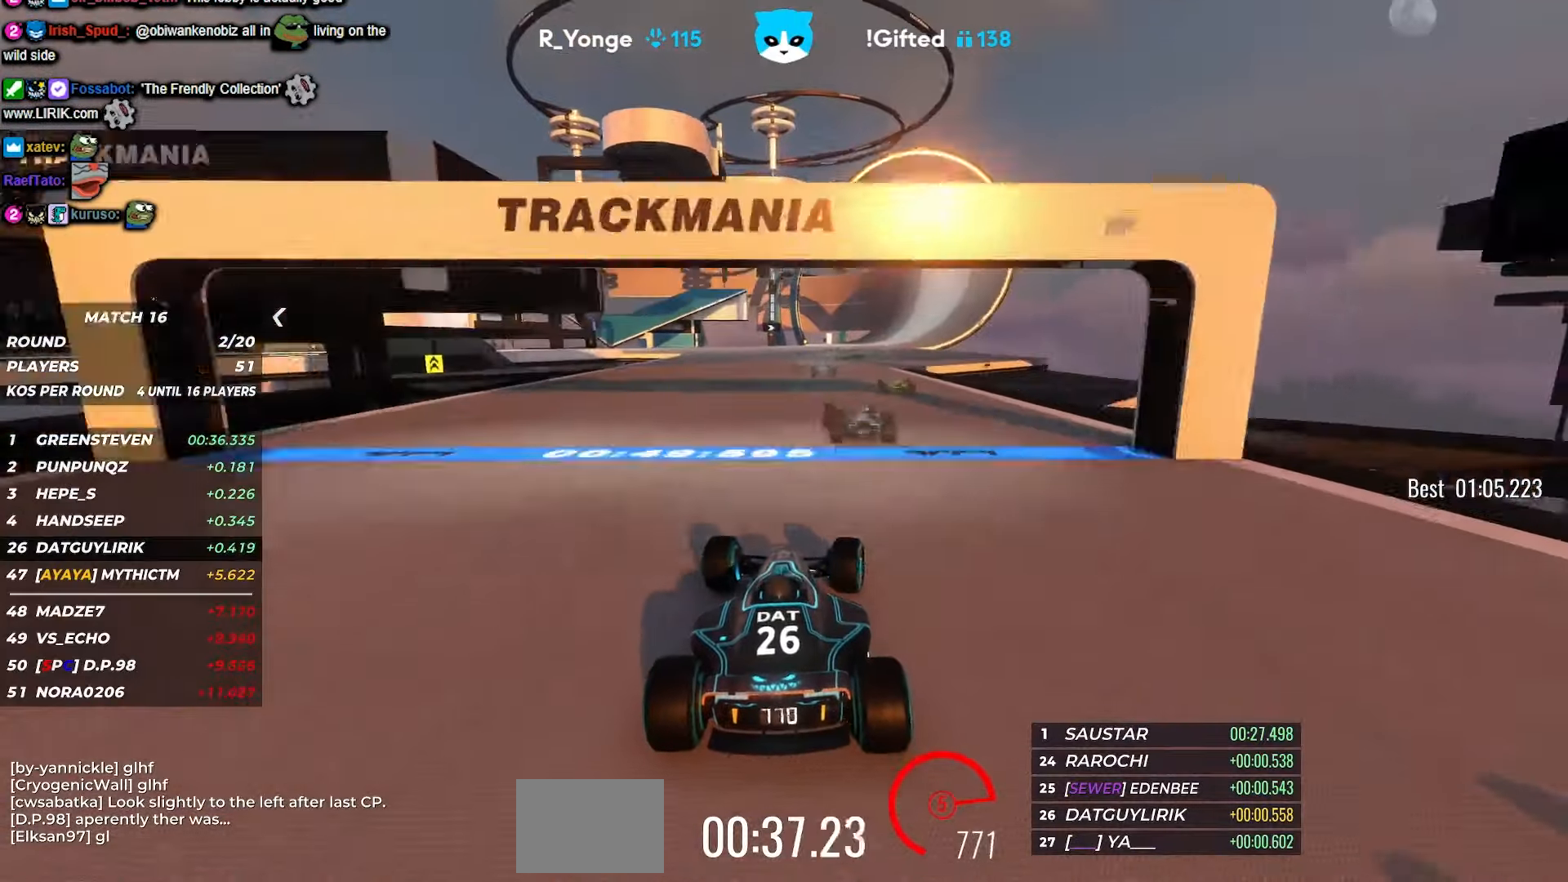
{"keys": ["right", "up"], "events": [[67, "right", "up"], [100, "right", "down"], [117, "right", "up"], [167, "right", "down"], [217, "right", "up"], [433, "right", "down"]]}
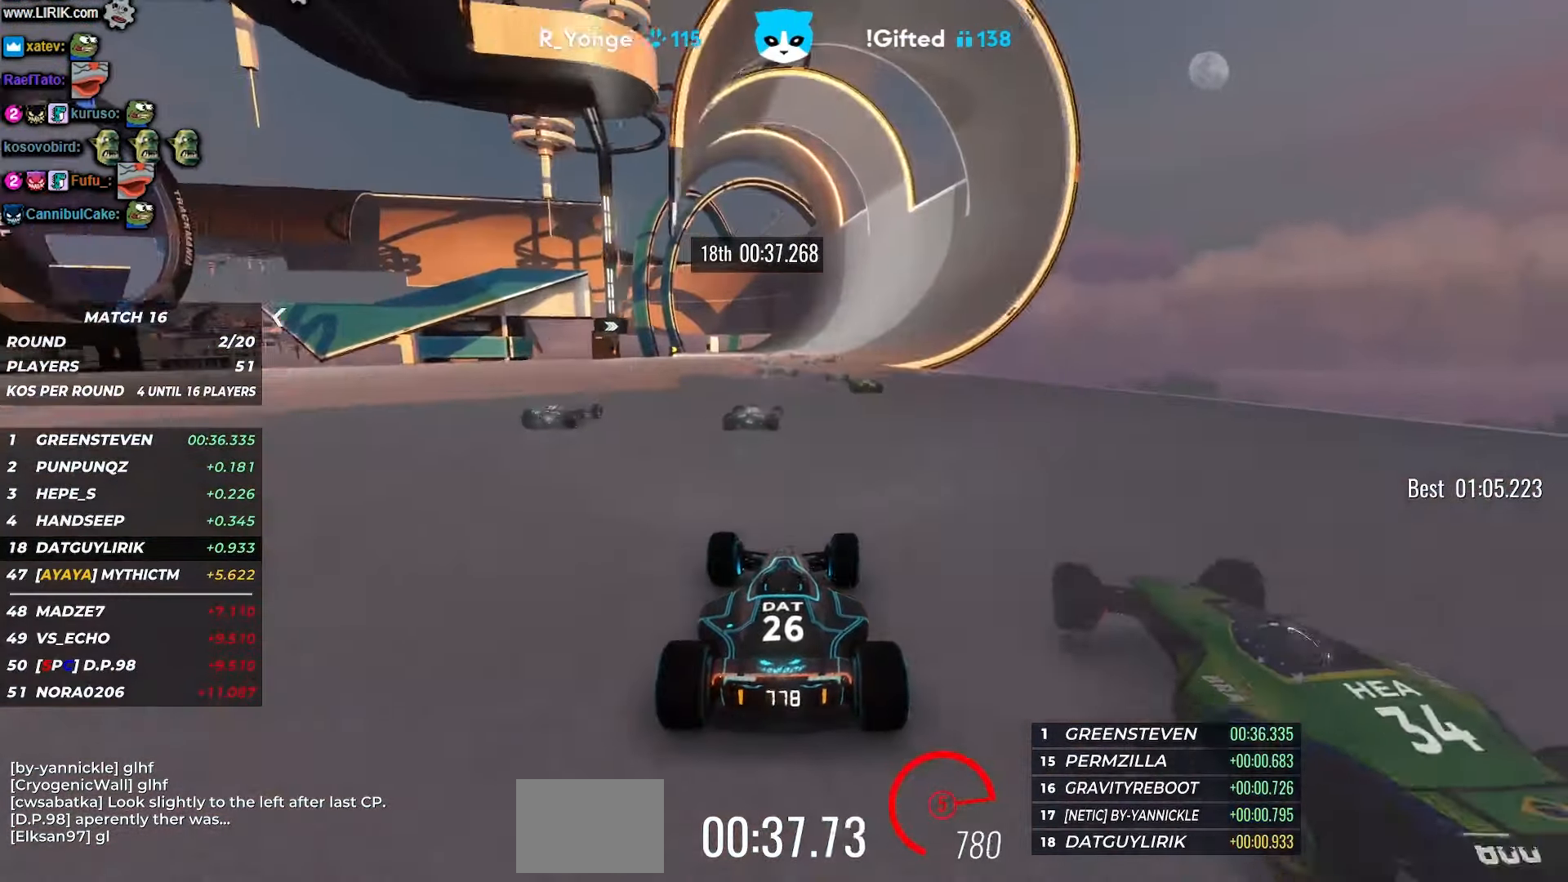
{"keys": ["up"], "events": [[33, "right", "up"]]}